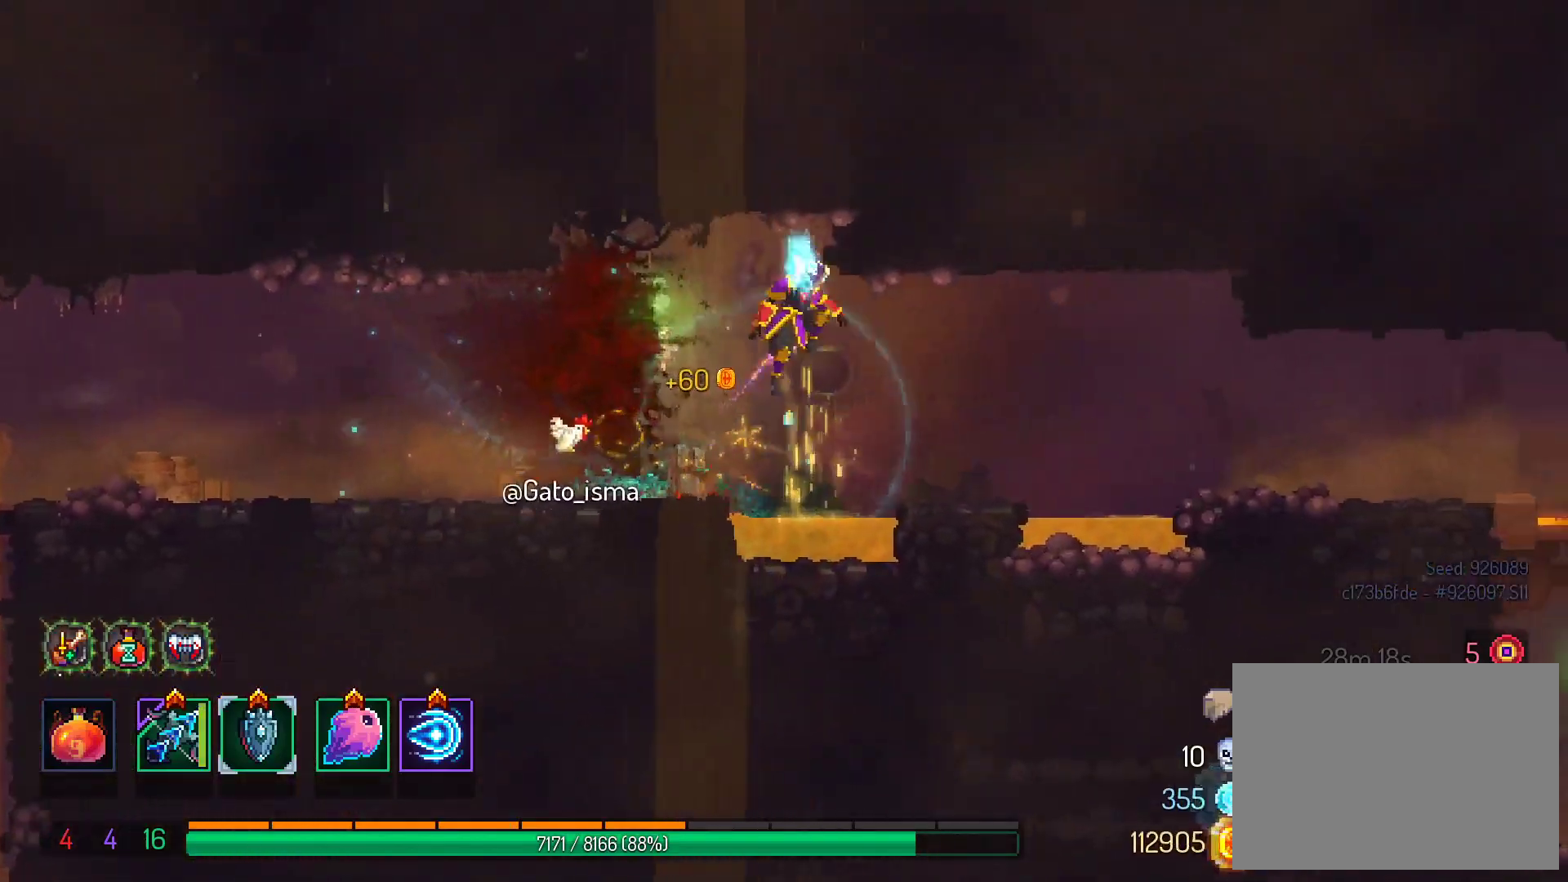
Gameplay with a controller (Xbox layout); each line is a JSON object with the inputs held at the frame after it. "events" lists button and stick changes between this image and that frame as [ms after this image, input, new state], when the widget could be followed in between. Not read: L3 R3 left_stick.
{"buttons": ["A", "DPAD_RIGHT"], "right_stick": "center", "events": [[217, "DPAD_RIGHT", "up"], [350, "DPAD_RIGHT", "down"], [483, "A", "down"]]}
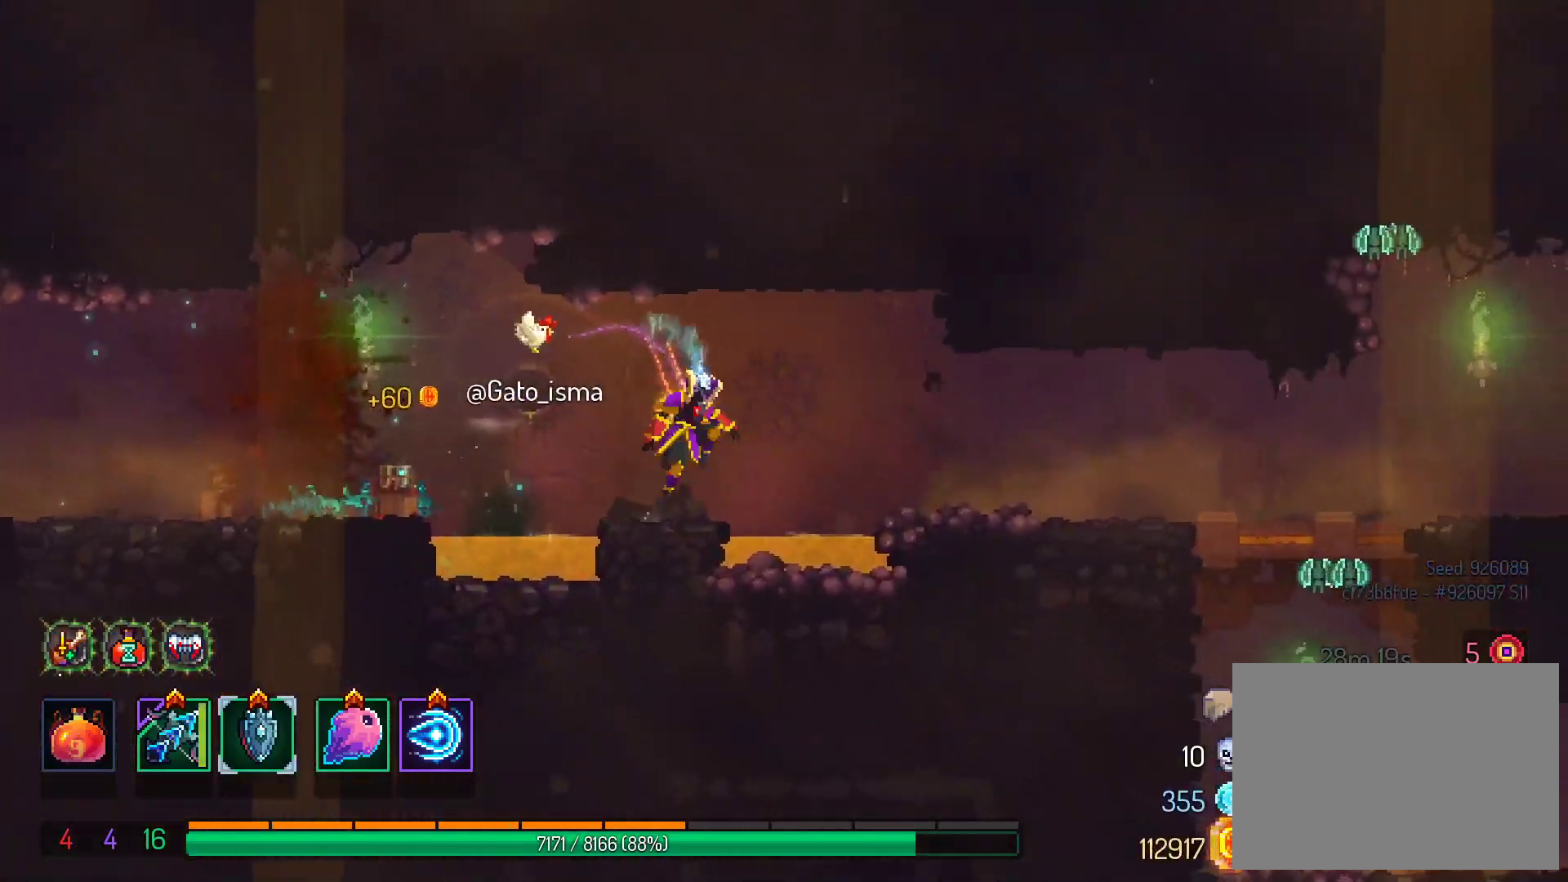
{"buttons": ["DPAD_RIGHT"], "right_stick": "center", "events": [[117, "A", "up"], [300, "B", "down"], [433, "B", "up"]]}
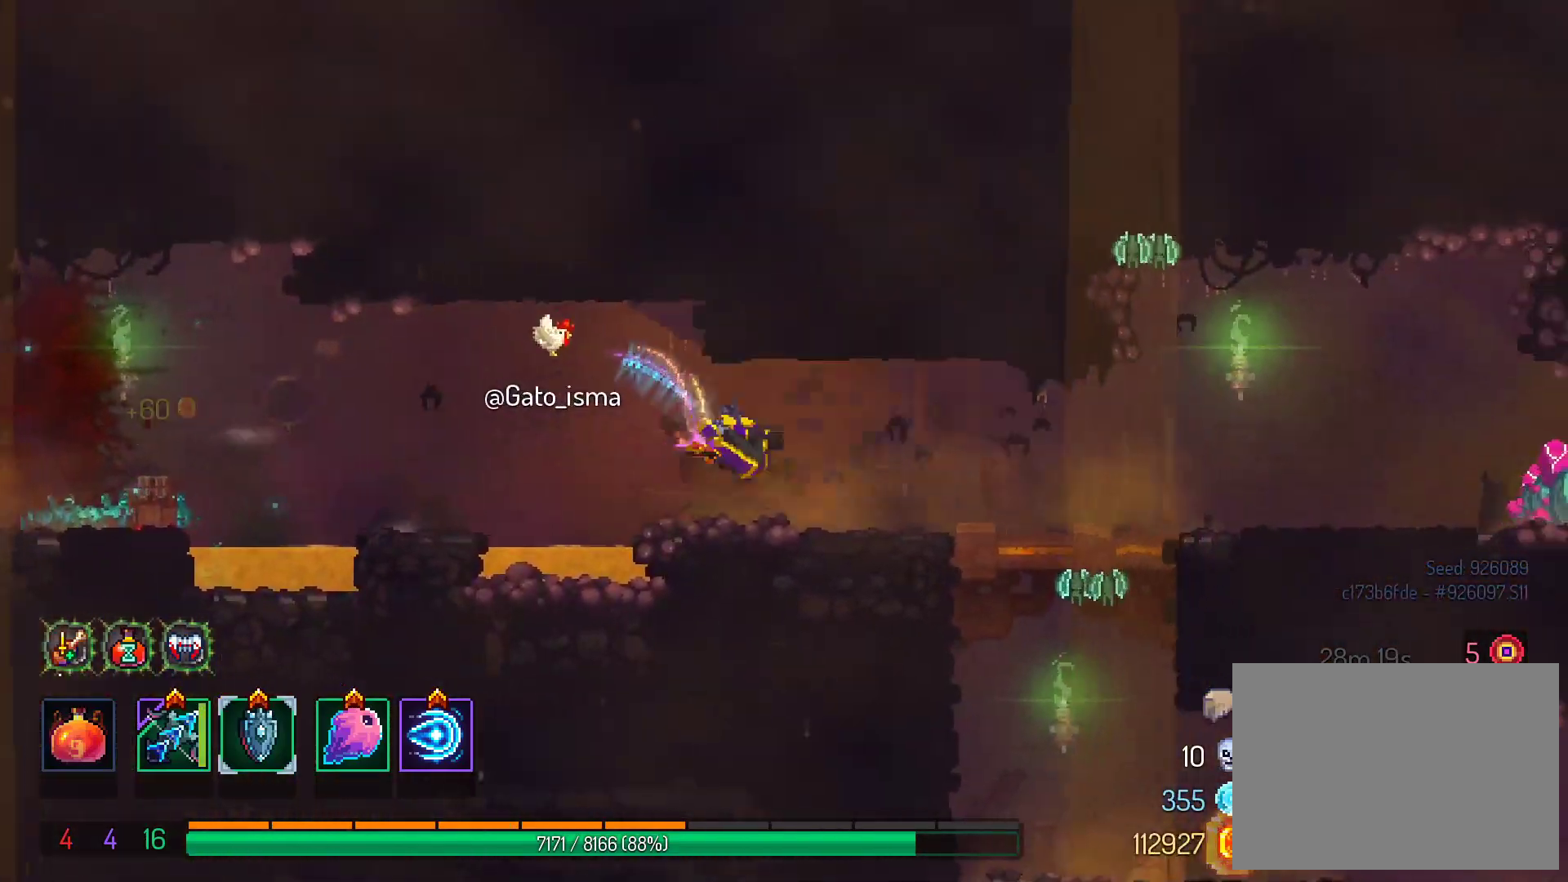
{"buttons": ["DPAD_RIGHT"], "right_stick": "center", "events": []}
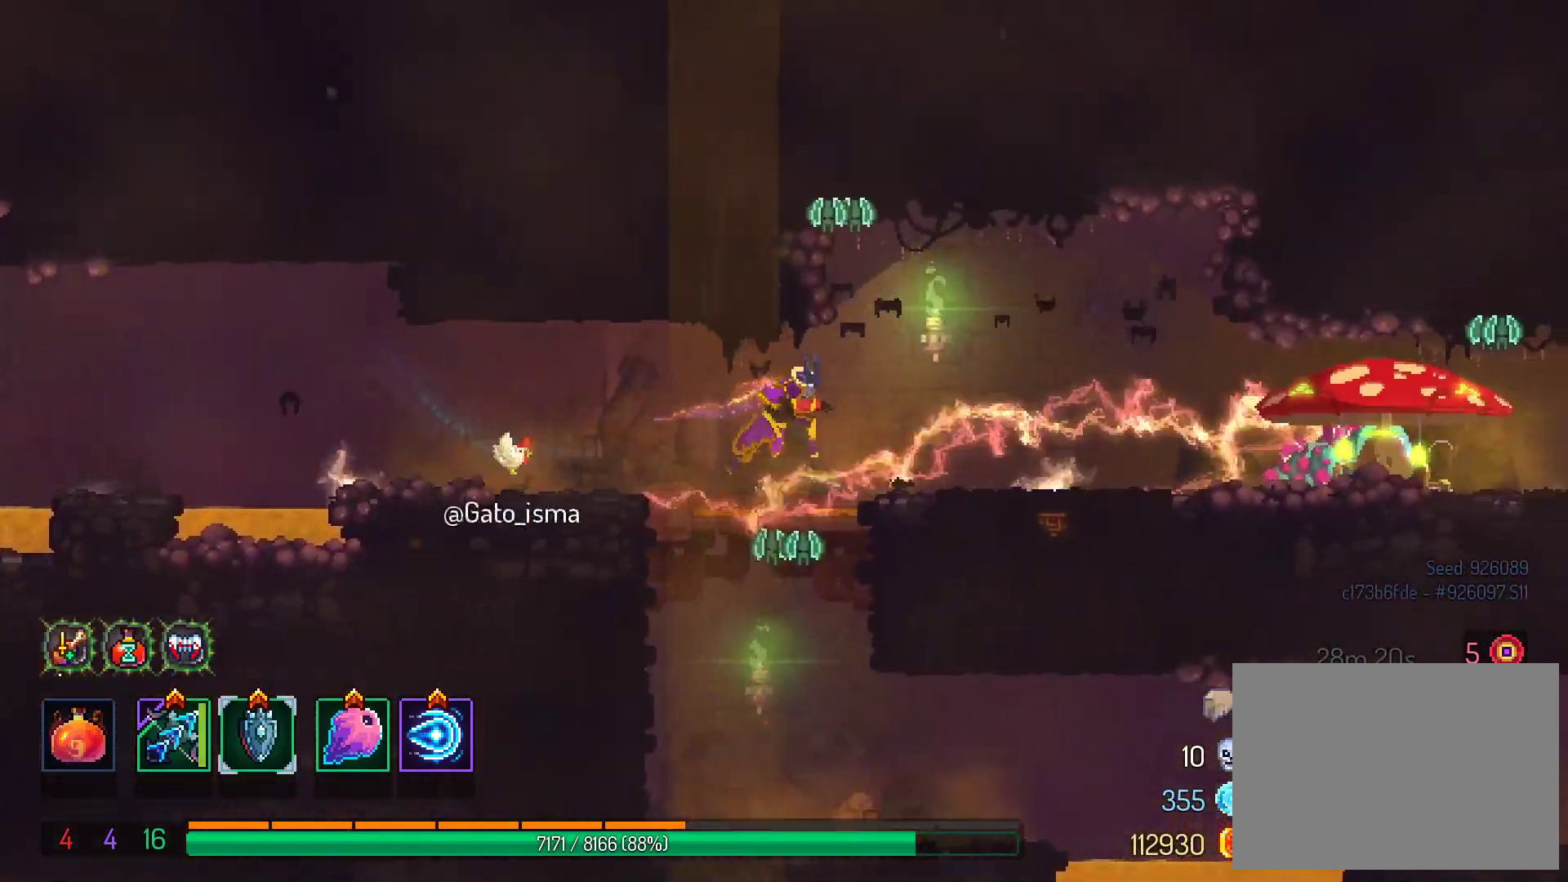
{"buttons": ["DPAD_RIGHT"], "right_stick": "center", "events": [[183, "R2", "down"], [250, "DPAD_RIGHT", "up"], [317, "R2", "up"], [433, "DPAD_RIGHT", "down"]]}
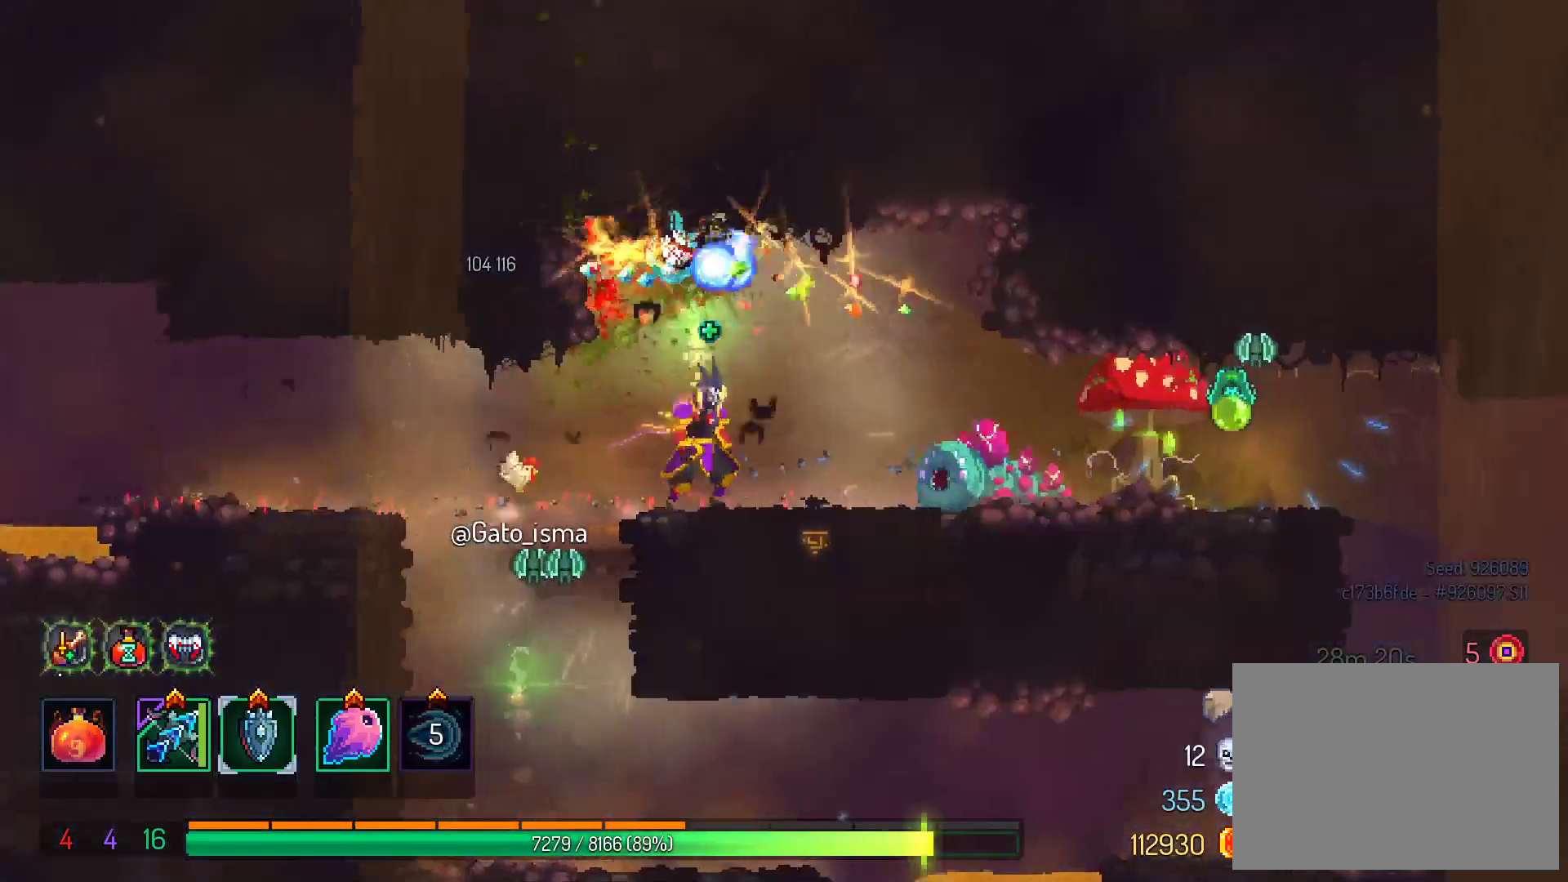
{"buttons": ["L2", "DPAD_RIGHT"], "right_stick": "center", "events": [[100, "A", "down"], [300, "A", "up"], [350, "L2", "down"]]}
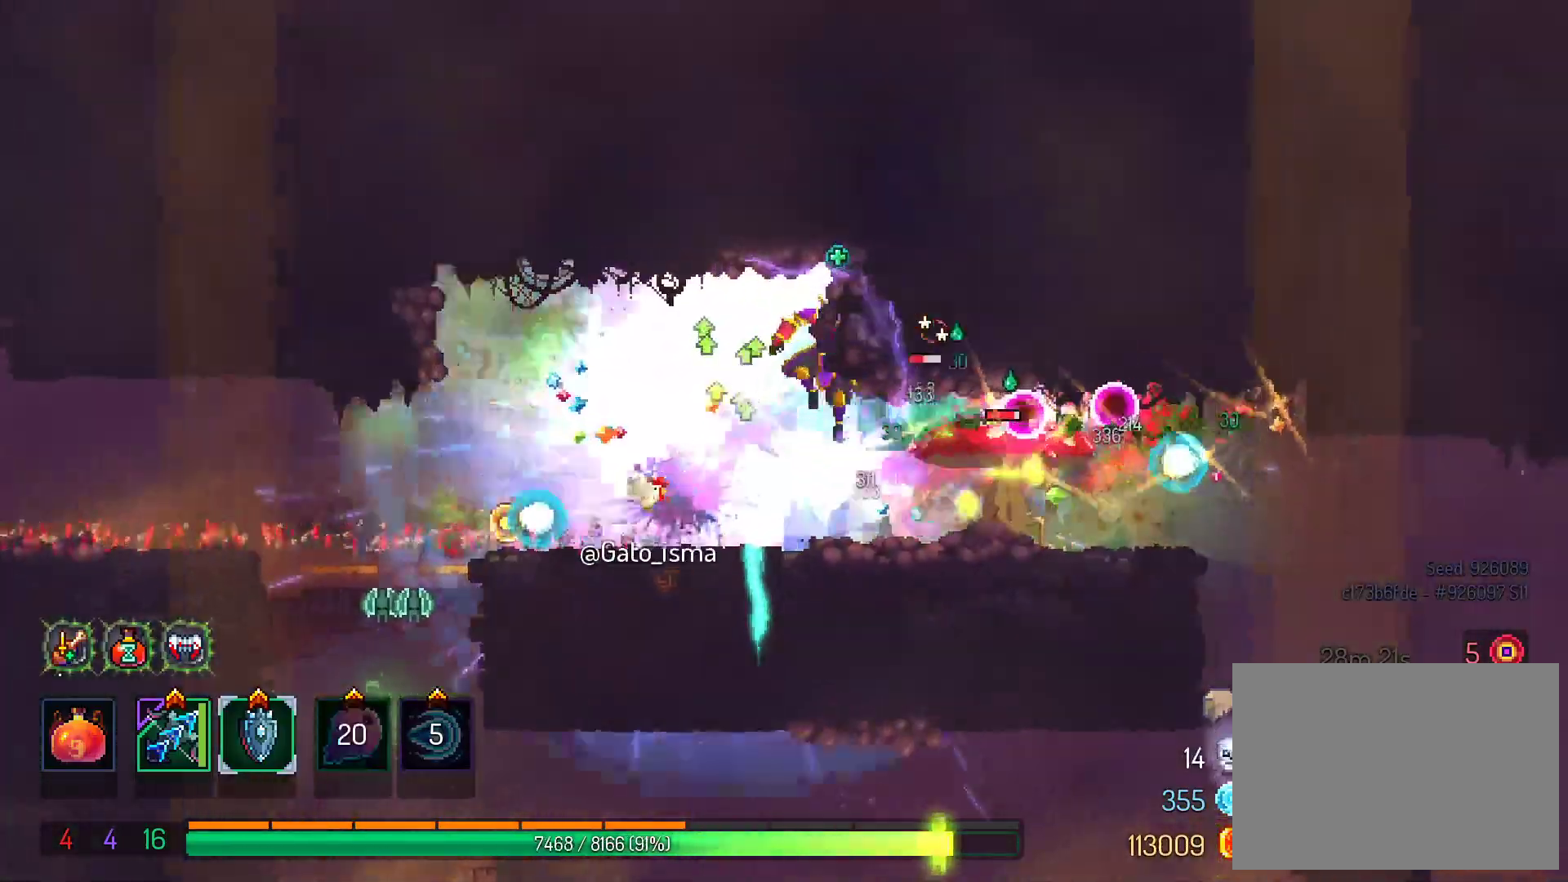
{"buttons": ["DPAD_RIGHT"], "right_stick": "center", "events": [[17, "L2", "up"], [217, "B", "down"], [367, "B", "up"]]}
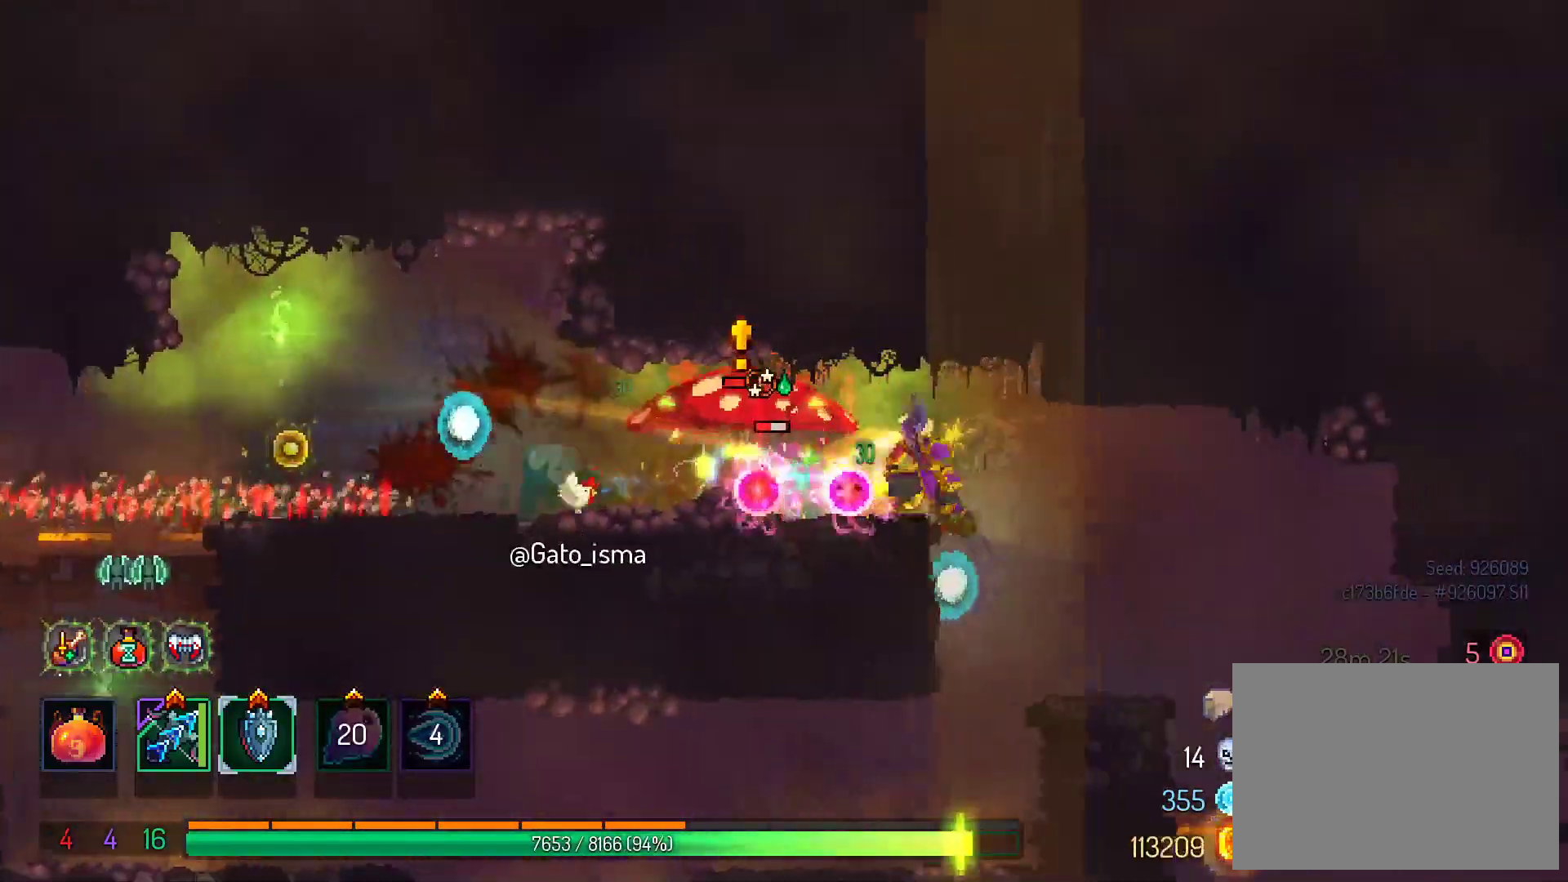
{"buttons": [], "right_stick": "center", "events": [[83, "A", "down"], [283, "A", "up"], [483, "DPAD_RIGHT", "up"]]}
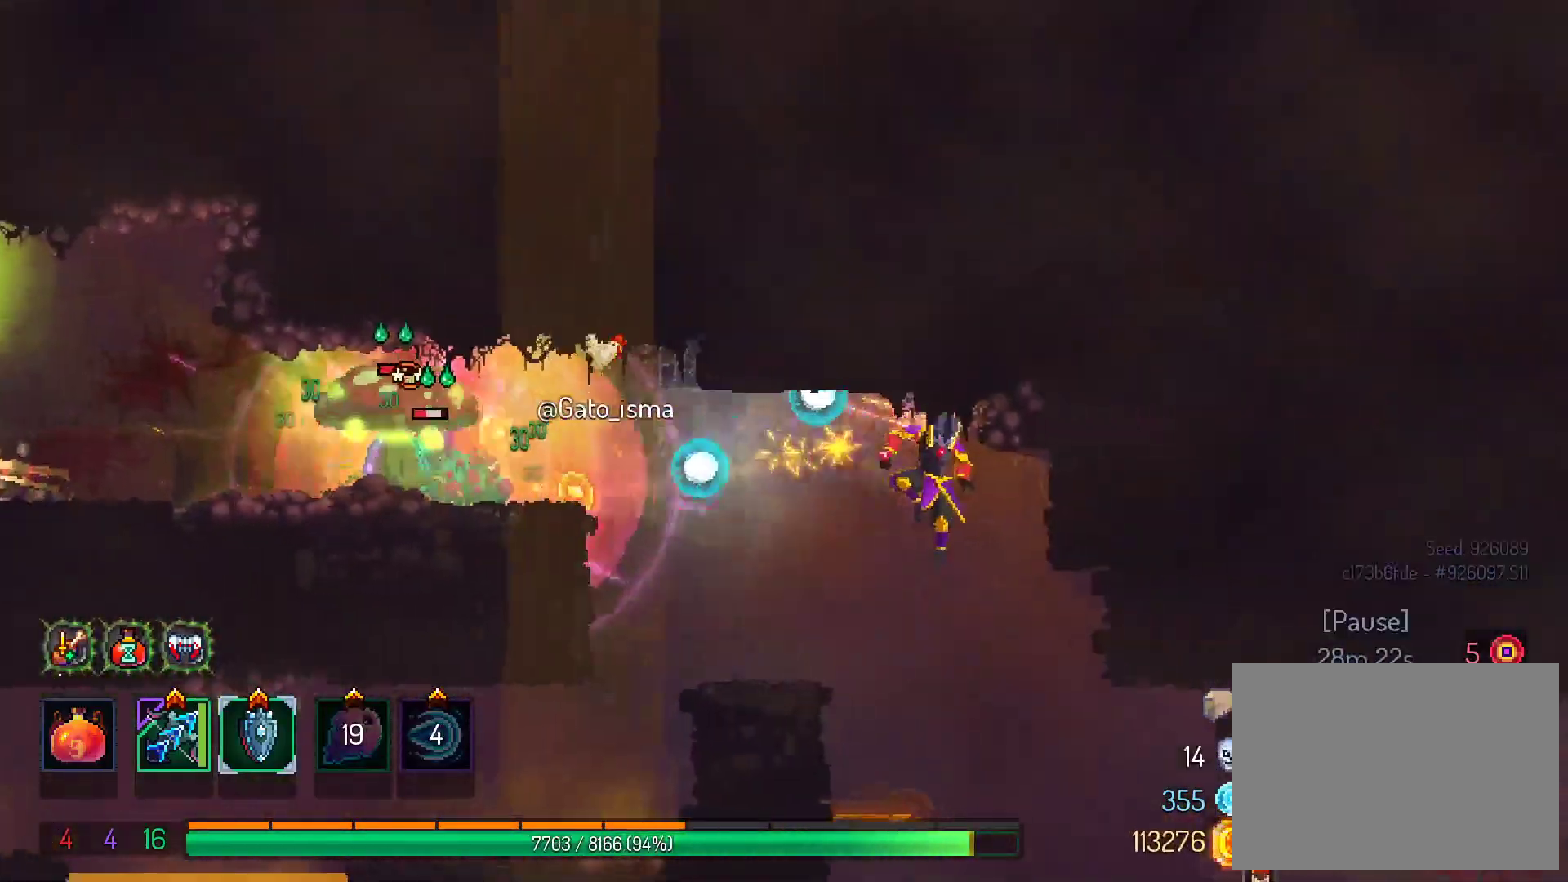
{"buttons": ["DPAD_LEFT"], "right_stick": "center", "events": [[50, "DPAD_LEFT", "down"], [133, "A", "down"], [250, "A", "up"], [283, "DPAD_LEFT", "up"], [333, "DPAD_LEFT", "down"]]}
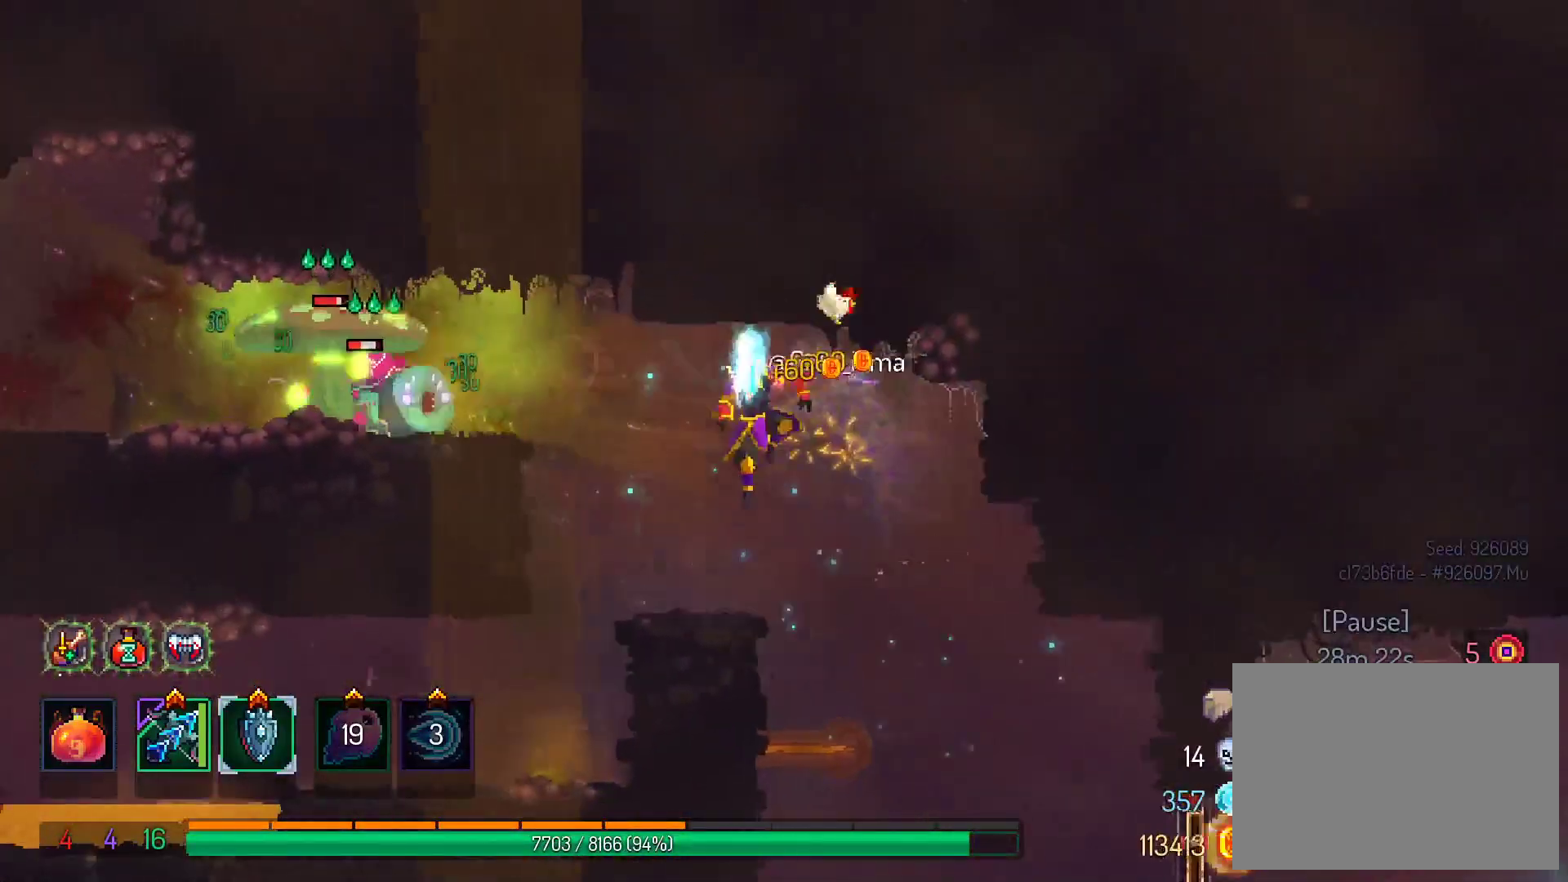
{"buttons": [], "right_stick": "center", "events": [[33, "DPAD_LEFT", "up"]]}
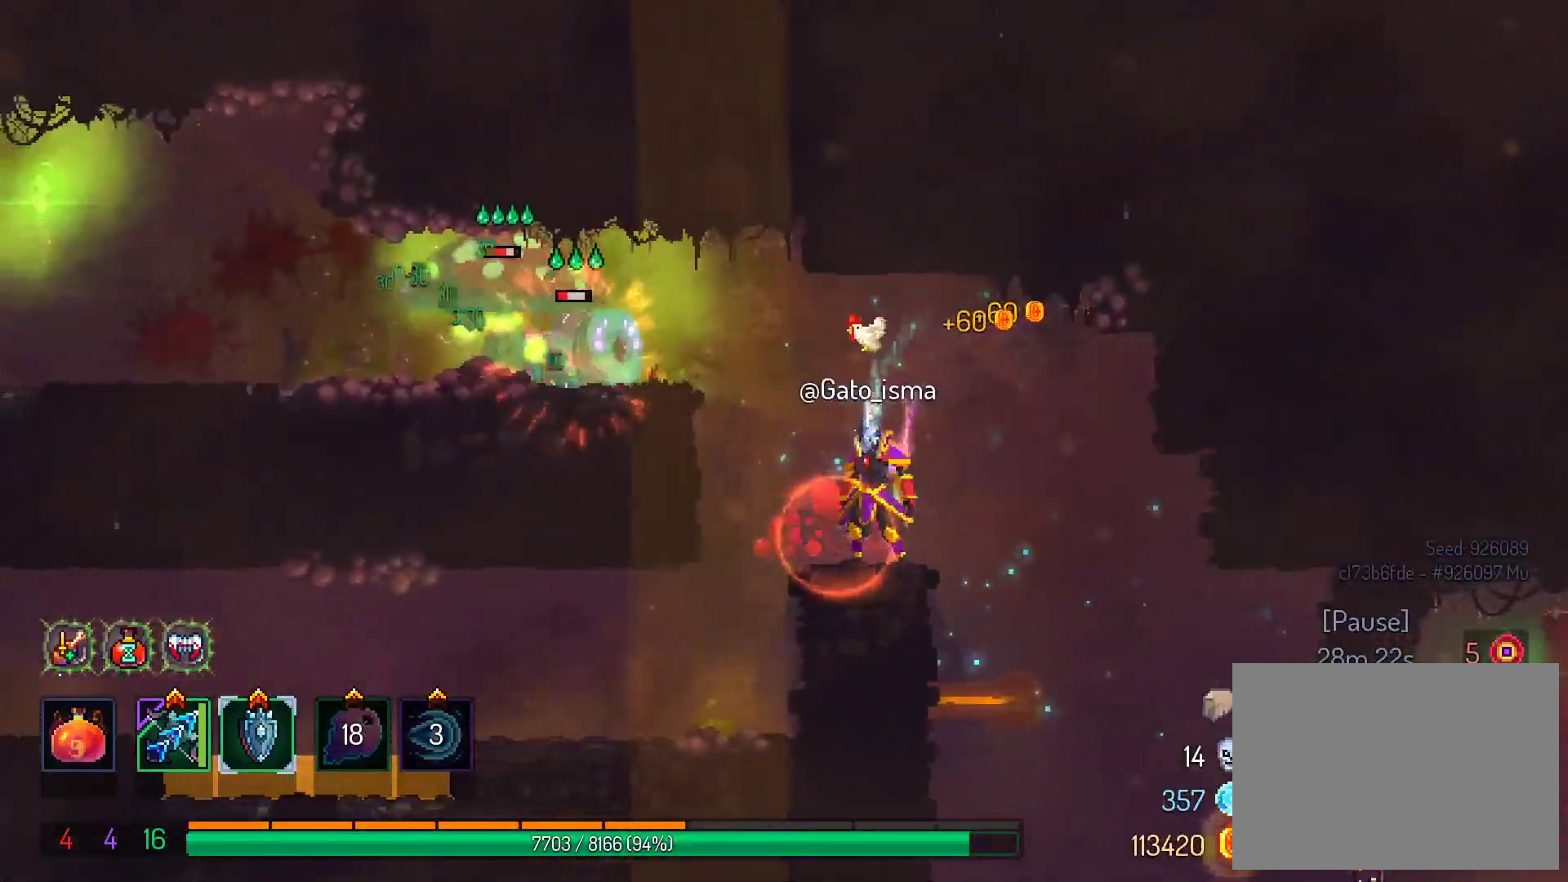
{"buttons": ["DPAD_LEFT"], "right_stick": "center", "events": [[50, "A", "down"], [167, "A", "up"], [183, "DPAD_LEFT", "down"], [300, "A", "down"], [417, "A", "up"]]}
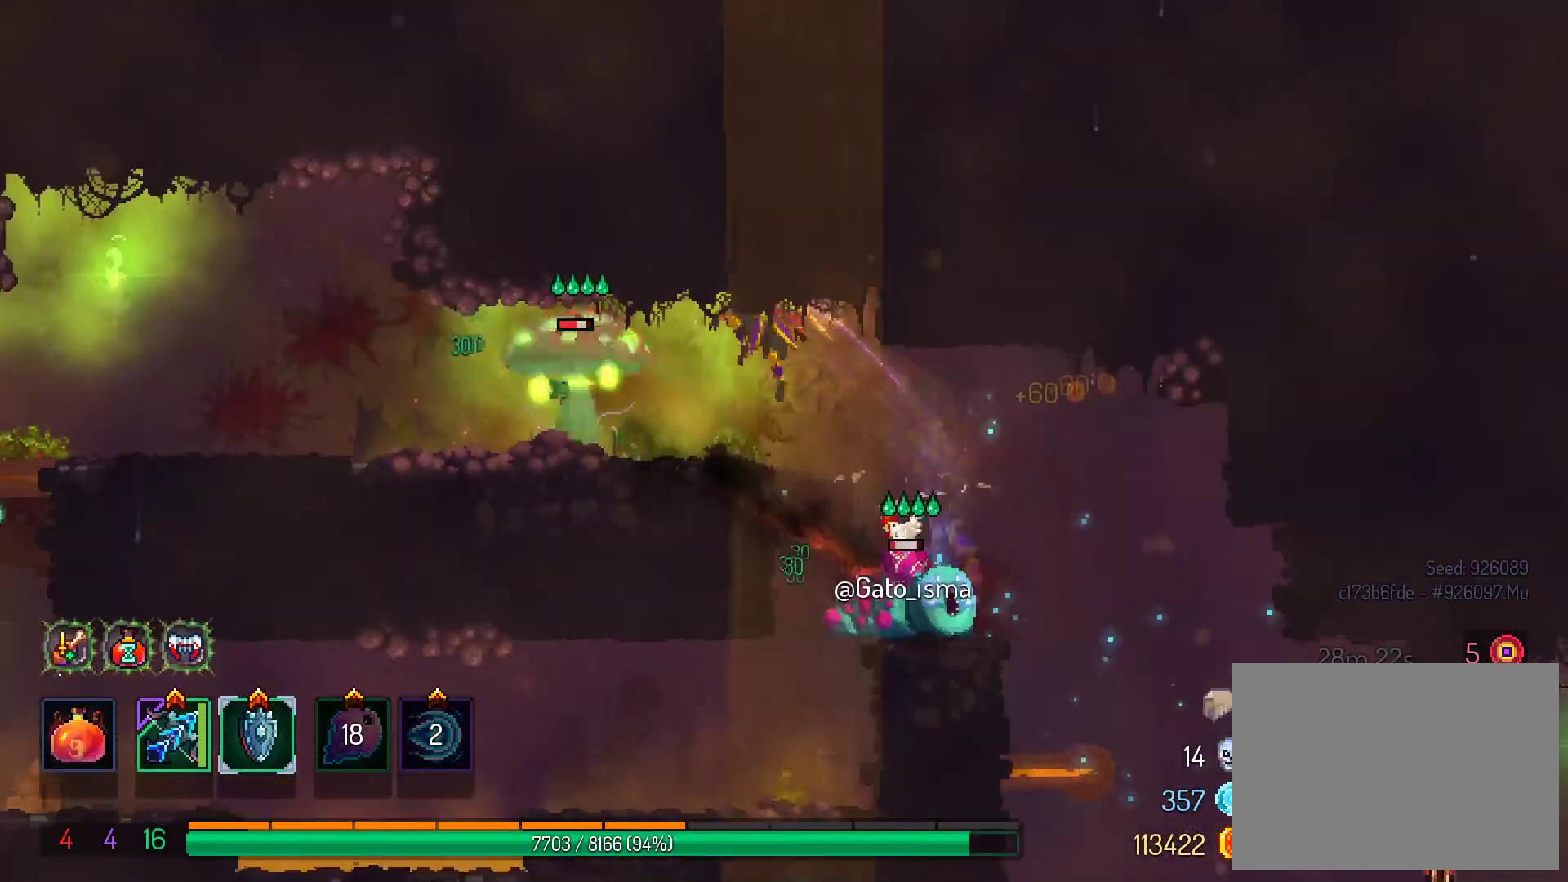
{"buttons": ["DPAD_LEFT"], "right_stick": "center", "events": [[67, "B", "down"], [233, "B", "up"]]}
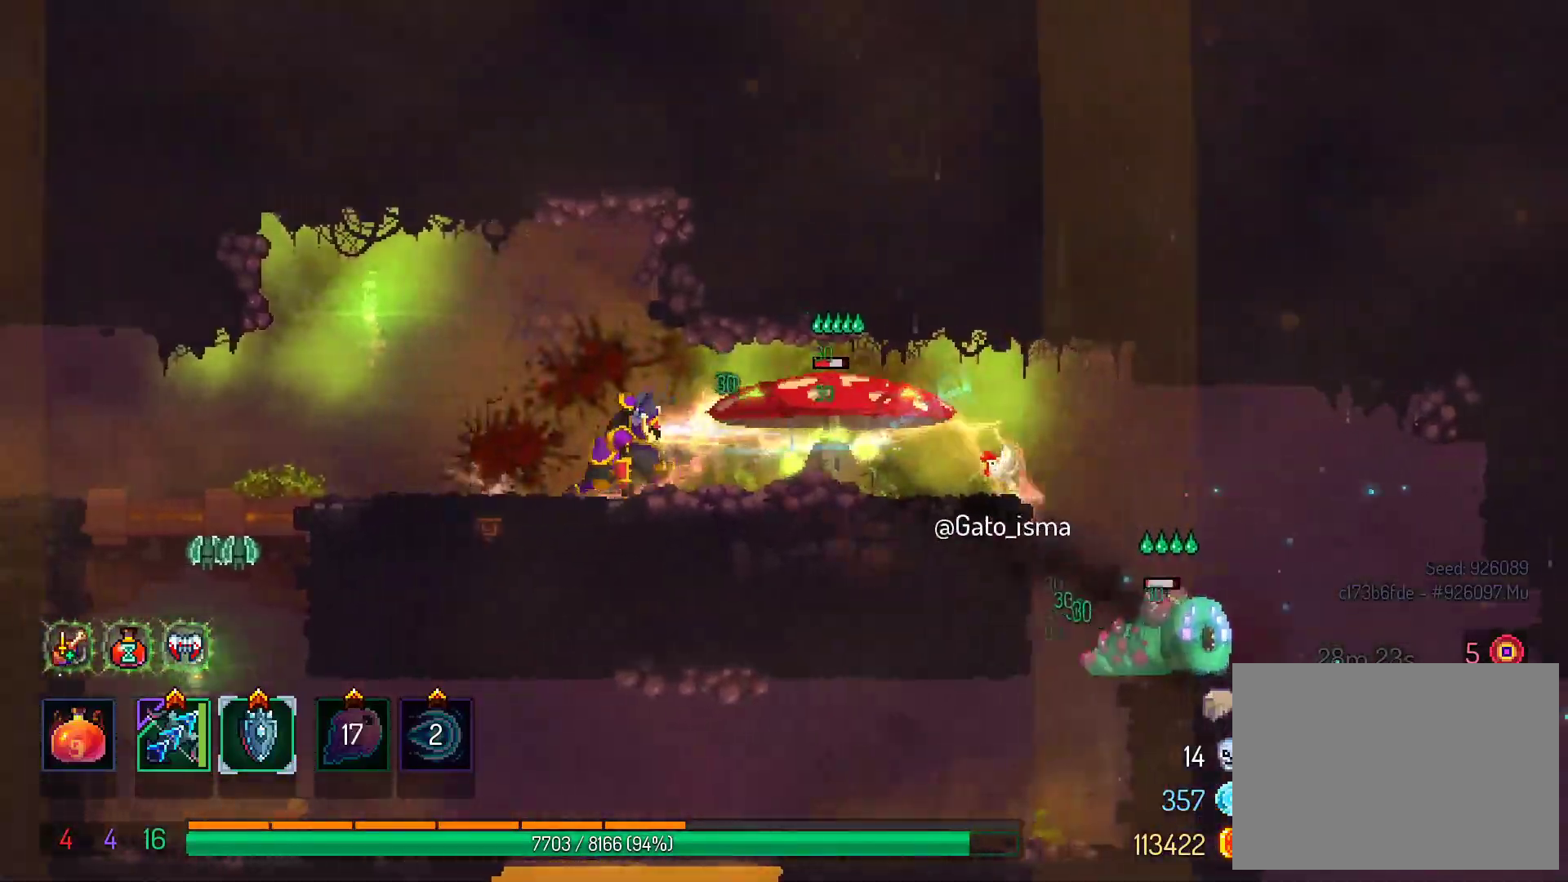
{"buttons": ["X"], "right_stick": "center", "events": [[133, "DPAD_LEFT", "up"], [150, "DPAD_RIGHT", "down"], [183, "X", "down"], [333, "DPAD_RIGHT", "up"]]}
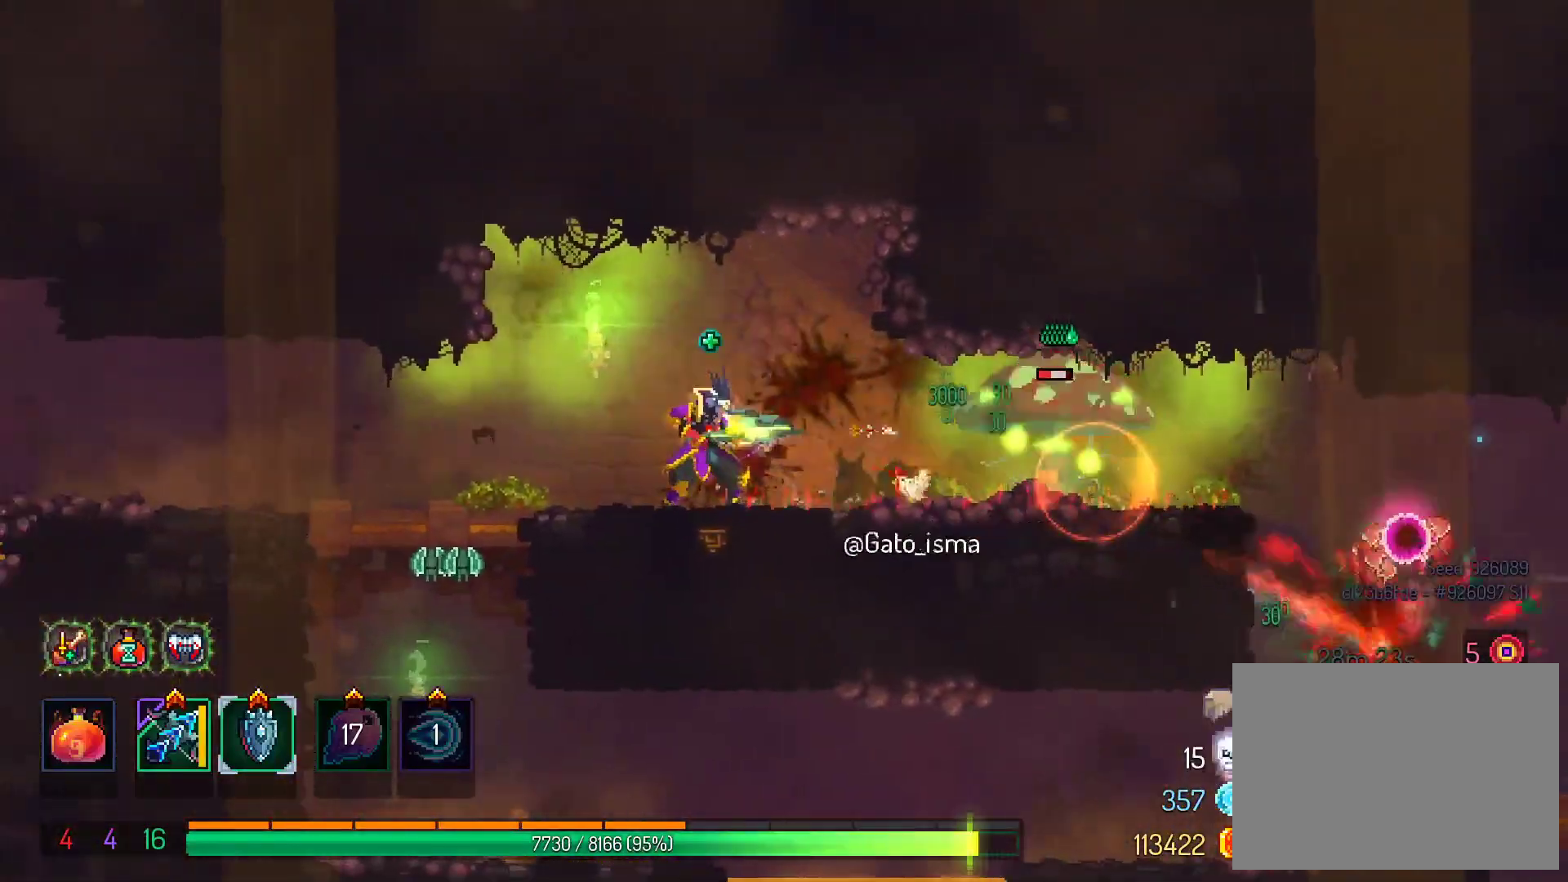
{"buttons": ["DPAD_LEFT"], "right_stick": "center", "events": [[133, "X", "up"], [183, "DPAD_LEFT", "down"], [283, "A", "down"], [433, "A", "up"]]}
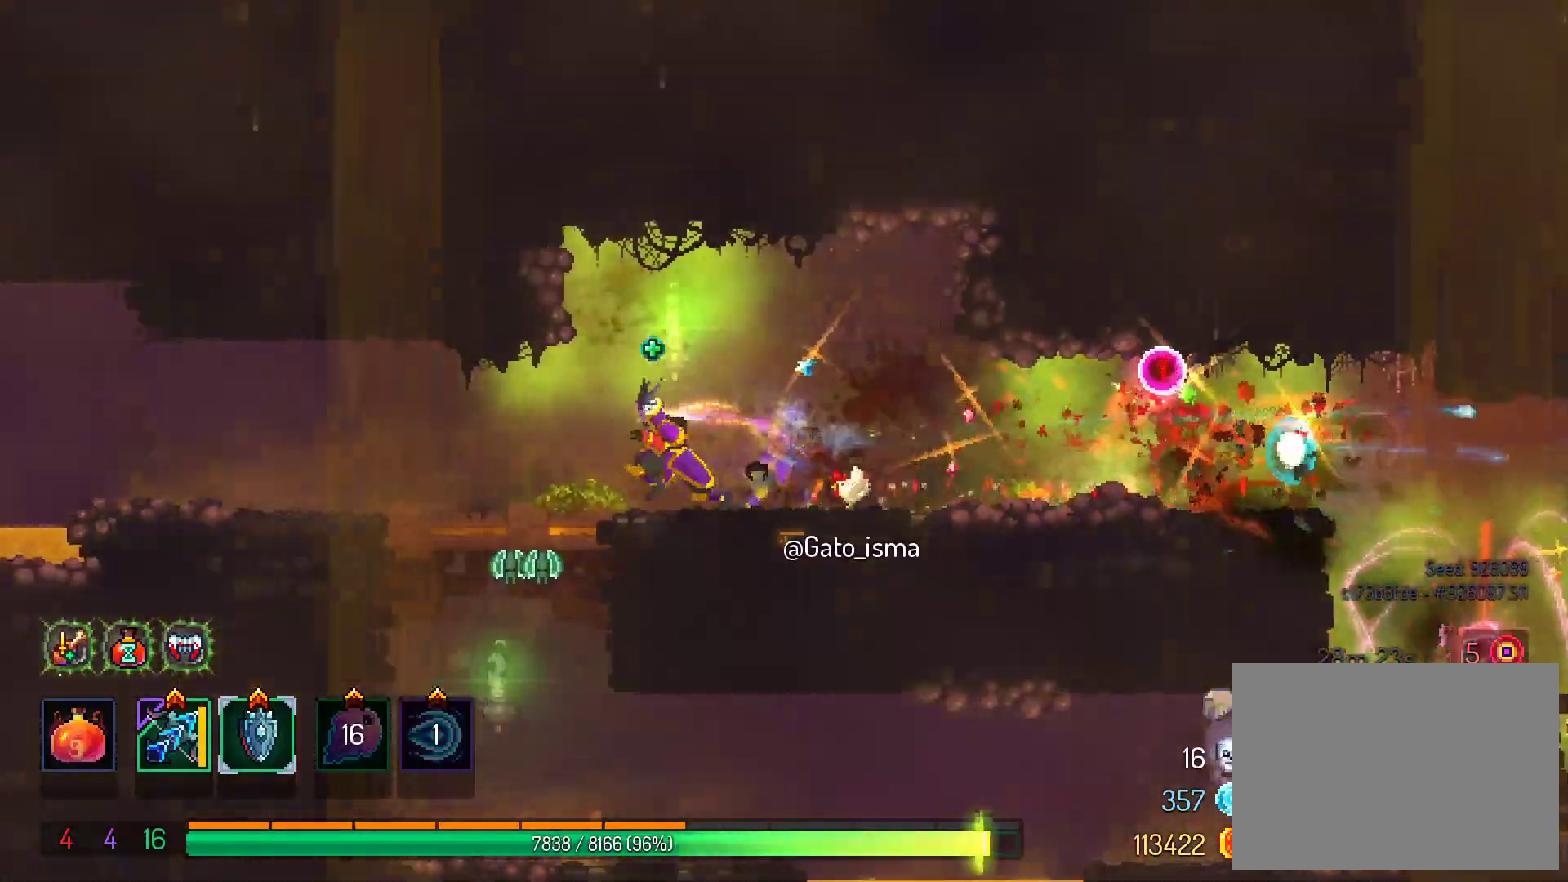
{"buttons": ["DPAD_RIGHT"], "right_stick": "center", "events": [[17, "A", "down"], [83, "A", "up"], [100, "B", "down"], [250, "B", "up"], [350, "DPAD_LEFT", "up"], [400, "DPAD_RIGHT", "down"]]}
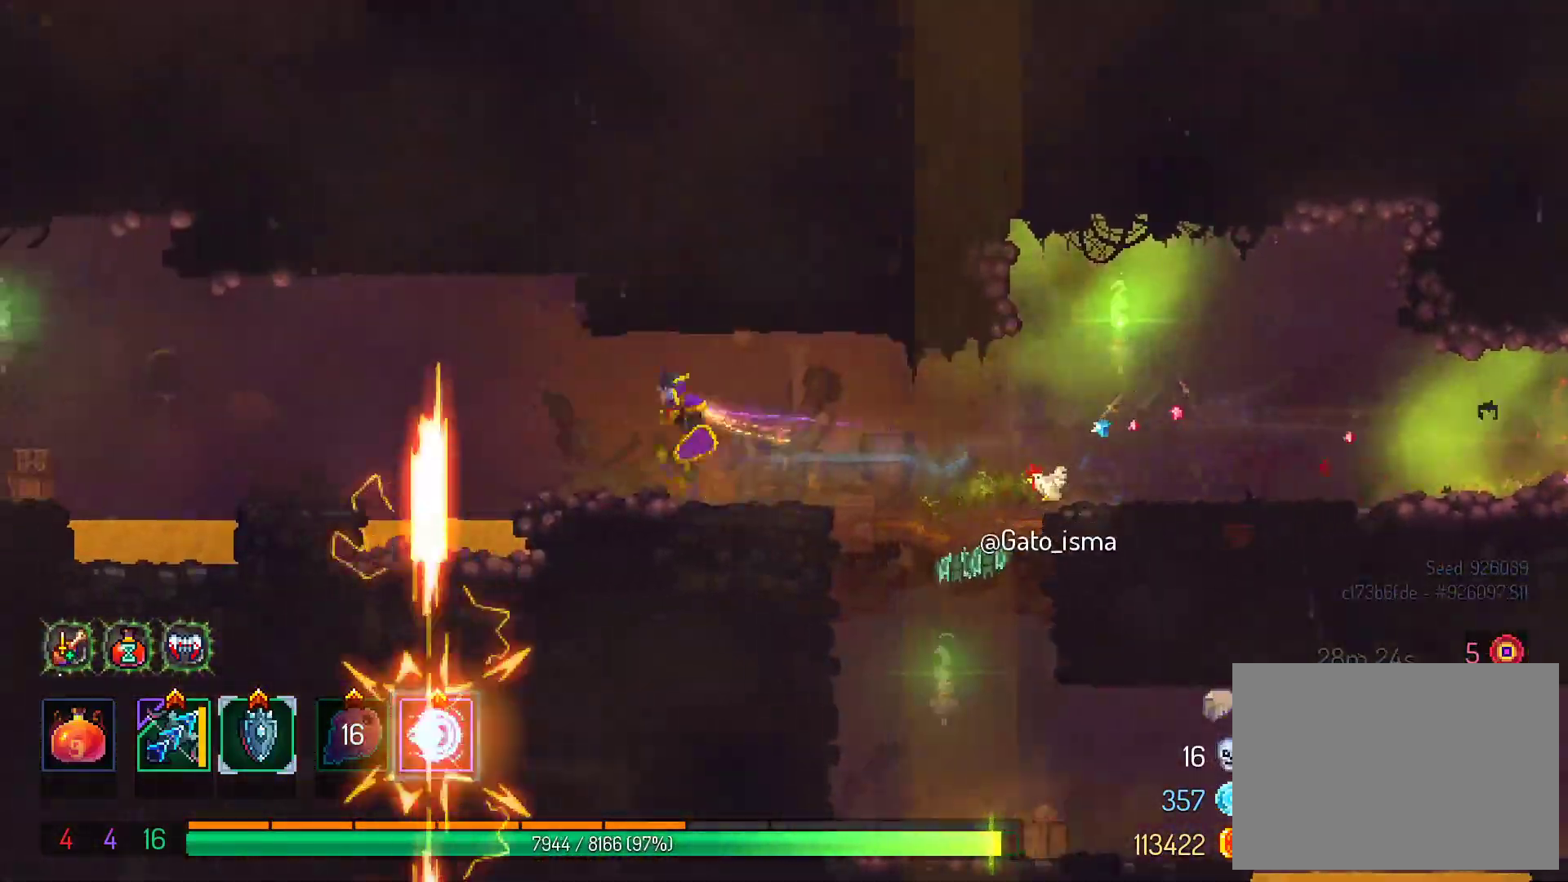
{"buttons": ["DPAD_RIGHT"], "right_stick": "center", "events": [[183, "DPAD_RIGHT", "up"], [317, "DPAD_RIGHT", "down"]]}
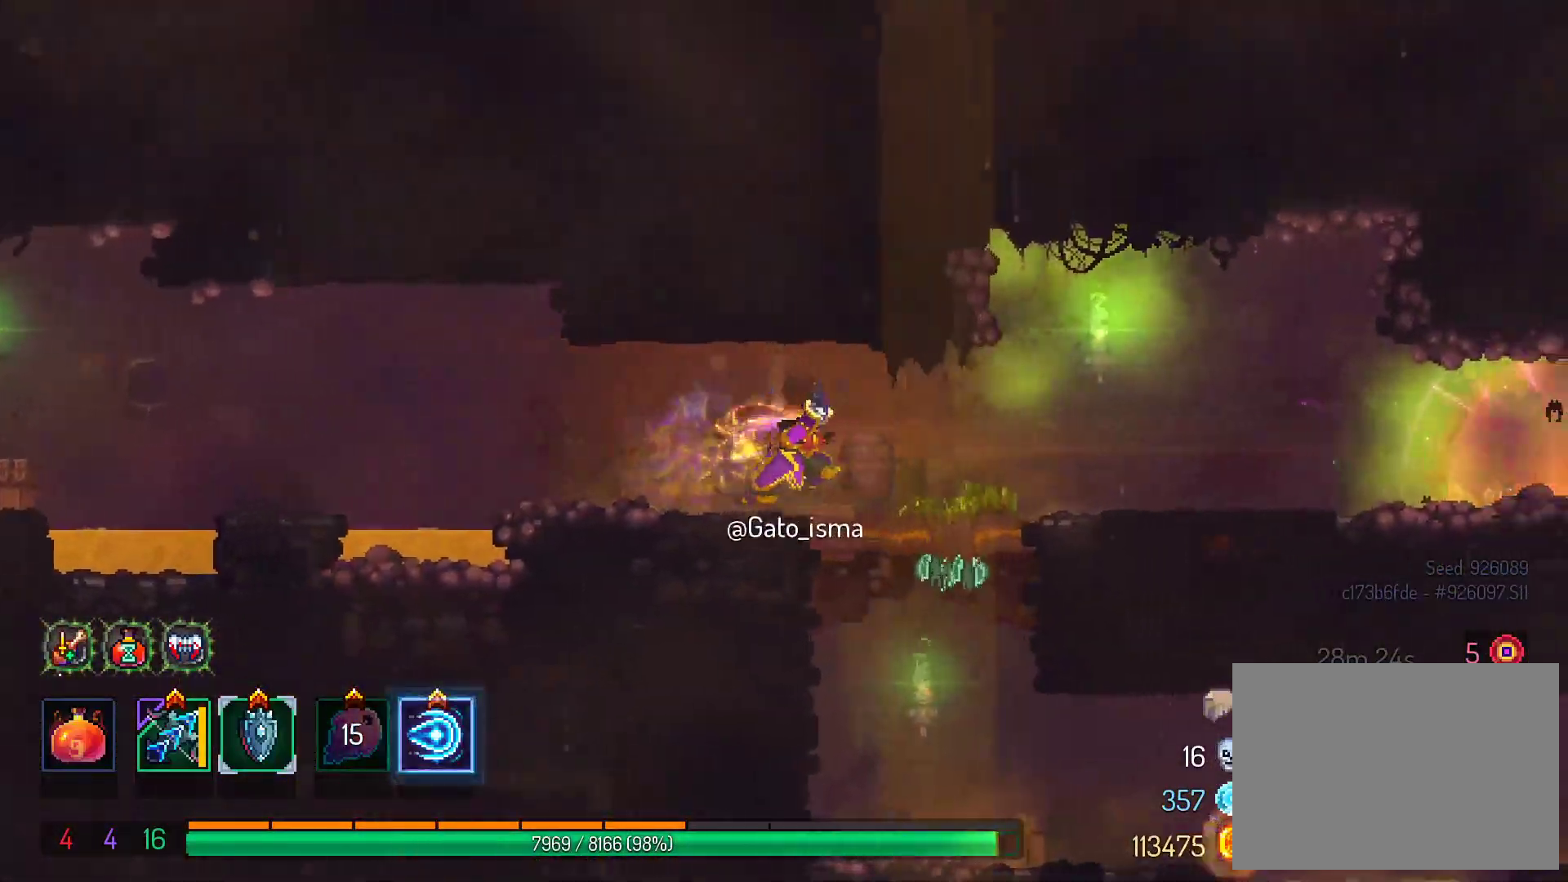
{"buttons": ["A", "DPAD_DOWN"], "right_stick": "center", "events": [[150, "DPAD_DOWN", "down"], [200, "A", "down"], [200, "DPAD_RIGHT", "up"], [350, "A", "up"], [433, "A", "down"]]}
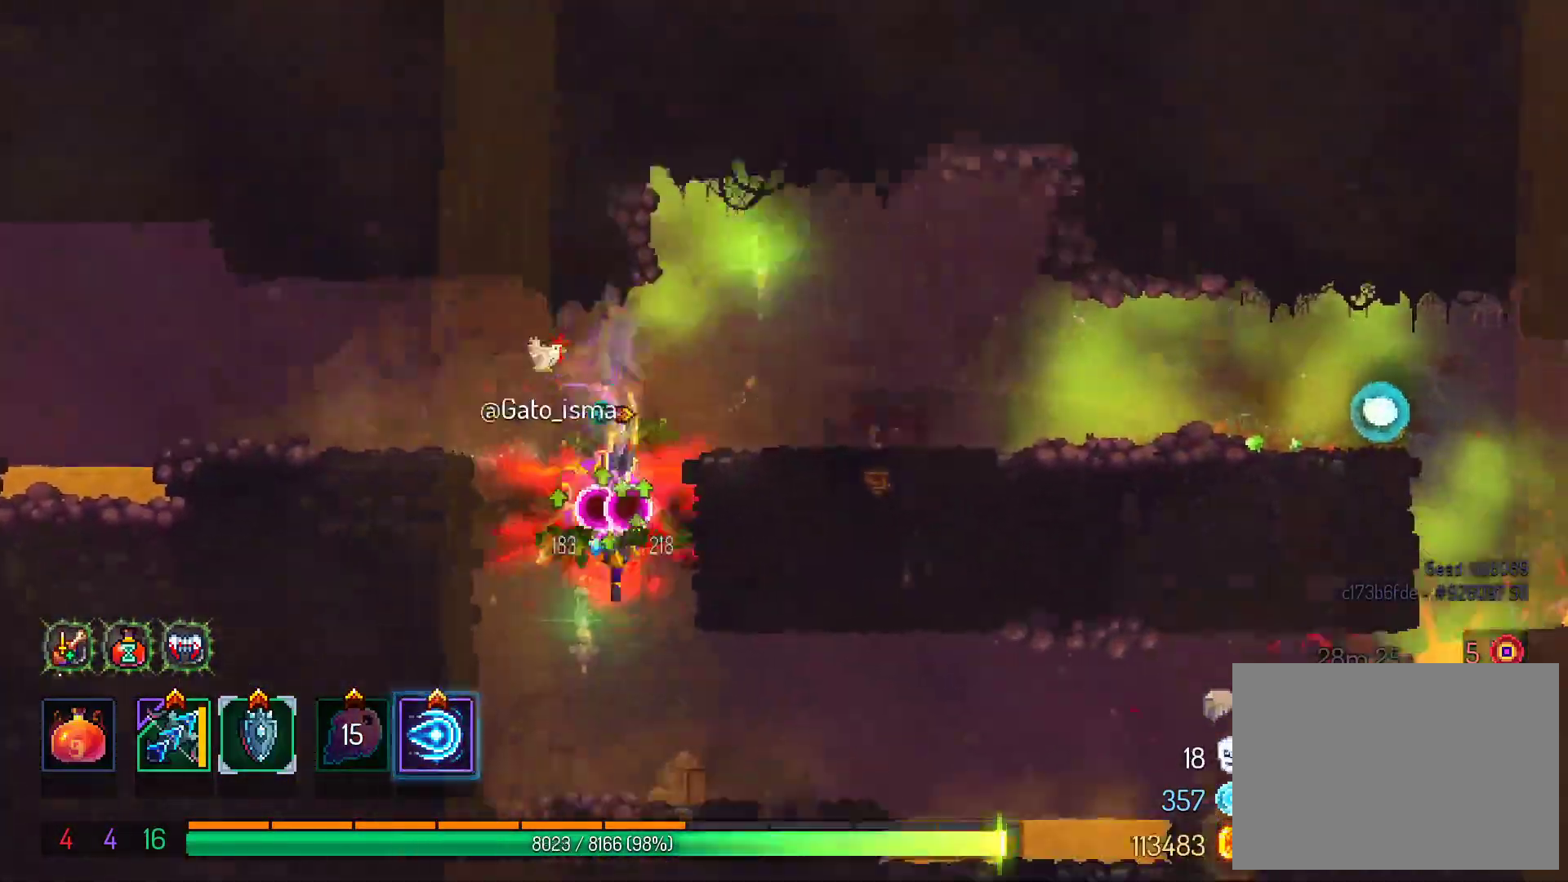
{"buttons": ["DPAD_RIGHT"], "right_stick": "center", "events": [[50, "A", "up"], [133, "A", "down"], [250, "DPAD_DOWN", "up"], [267, "A", "up"], [350, "DPAD_RIGHT", "down"]]}
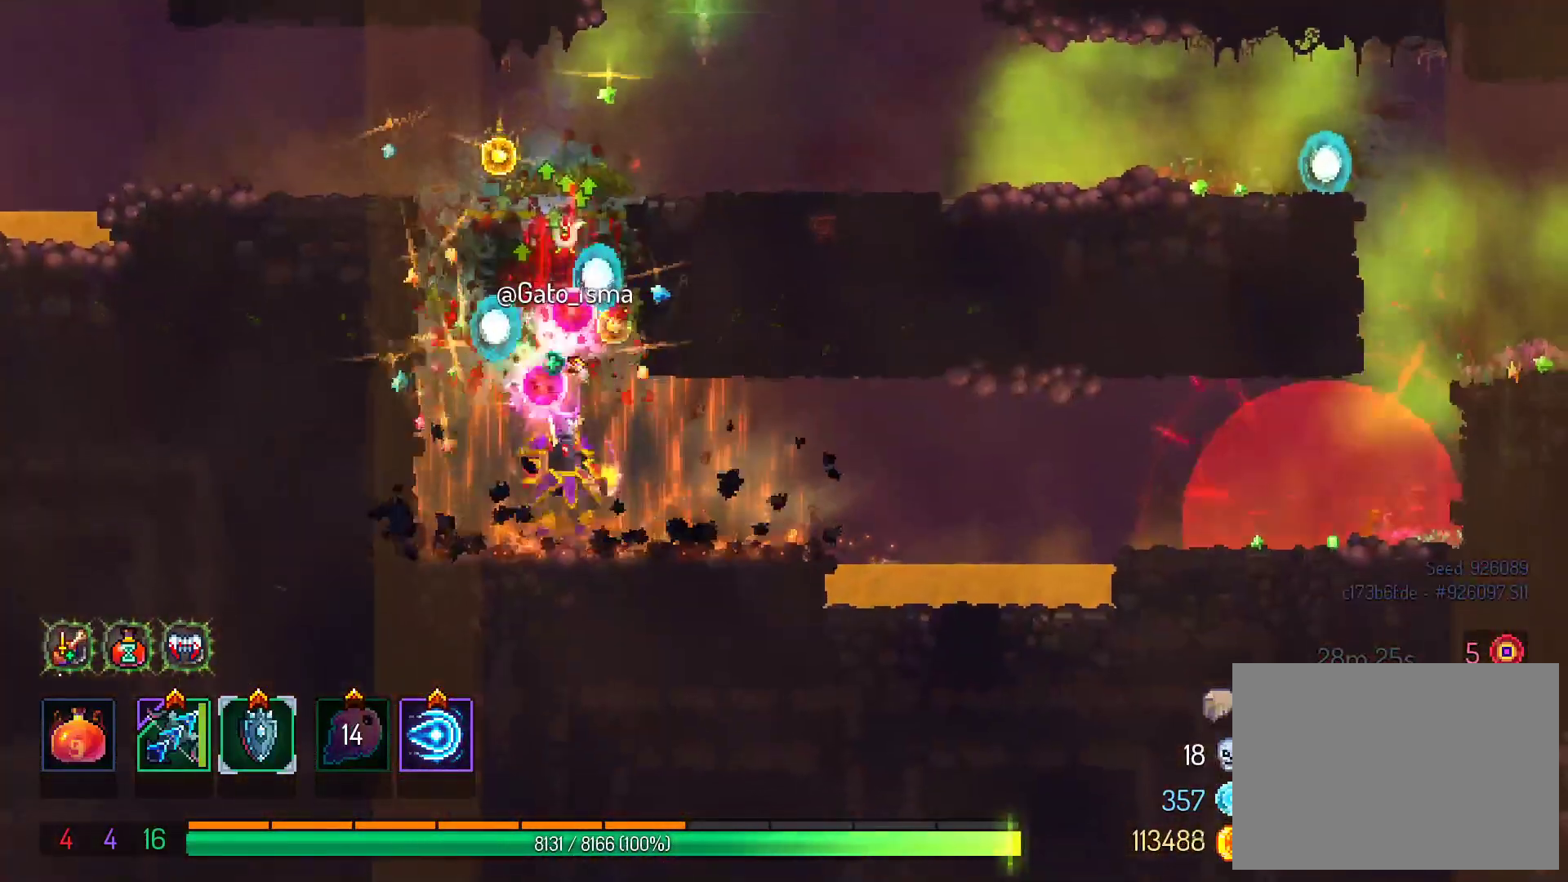
{"buttons": ["R2", "DPAD_RIGHT"], "right_stick": "center", "events": [[17, "B", "down"], [150, "B", "up"], [250, "A", "down"], [333, "R2", "down"], [400, "A", "up"]]}
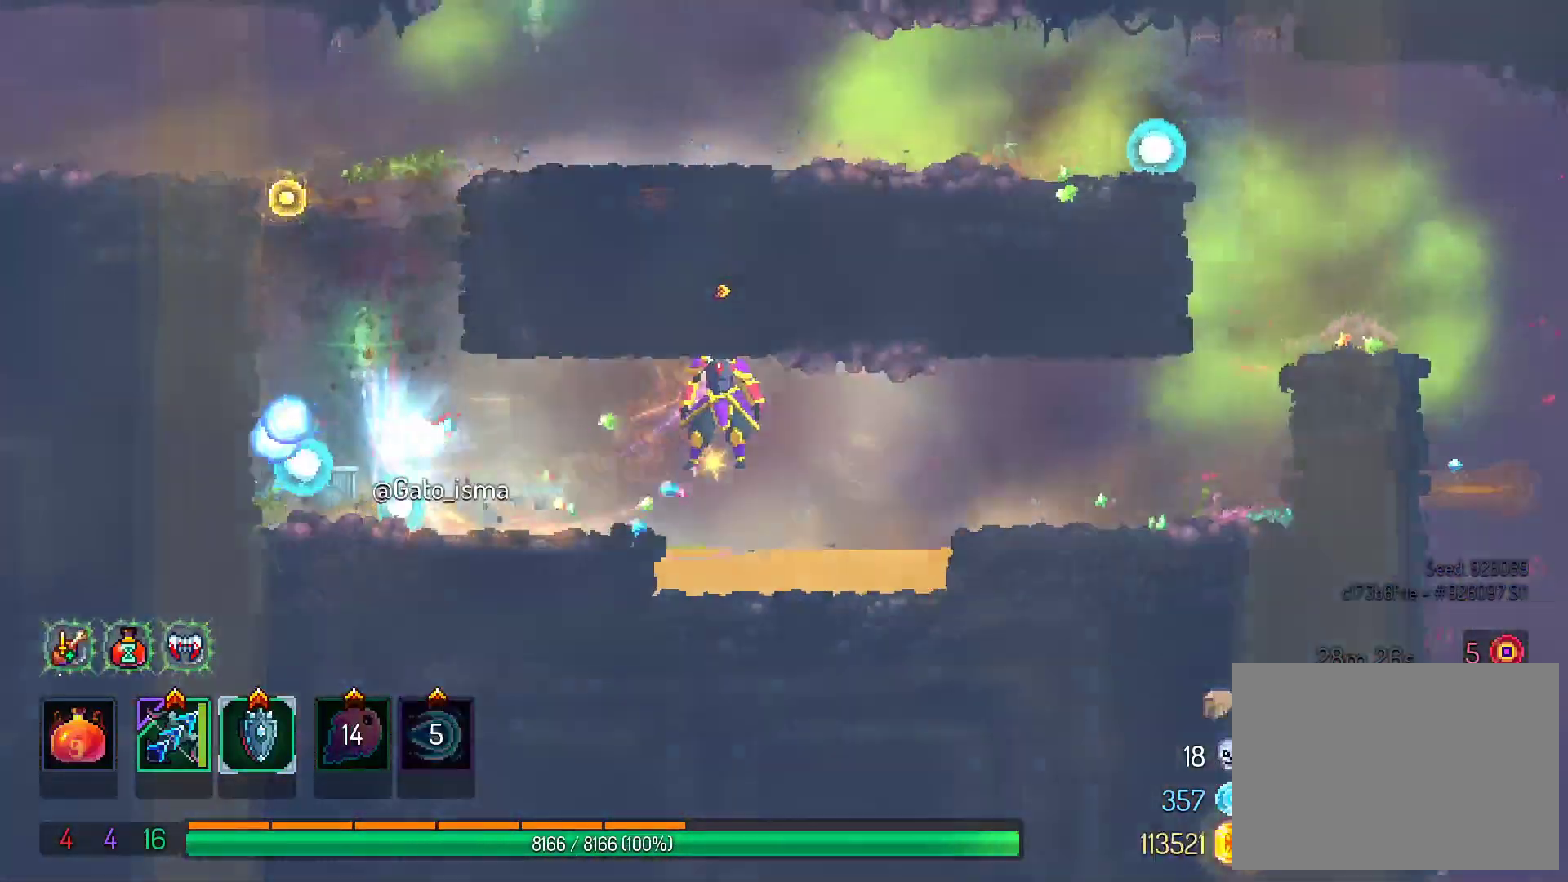
{"buttons": ["DPAD_RIGHT"], "right_stick": "center", "events": [[33, "R2", "up"], [117, "A", "down"], [300, "A", "up"]]}
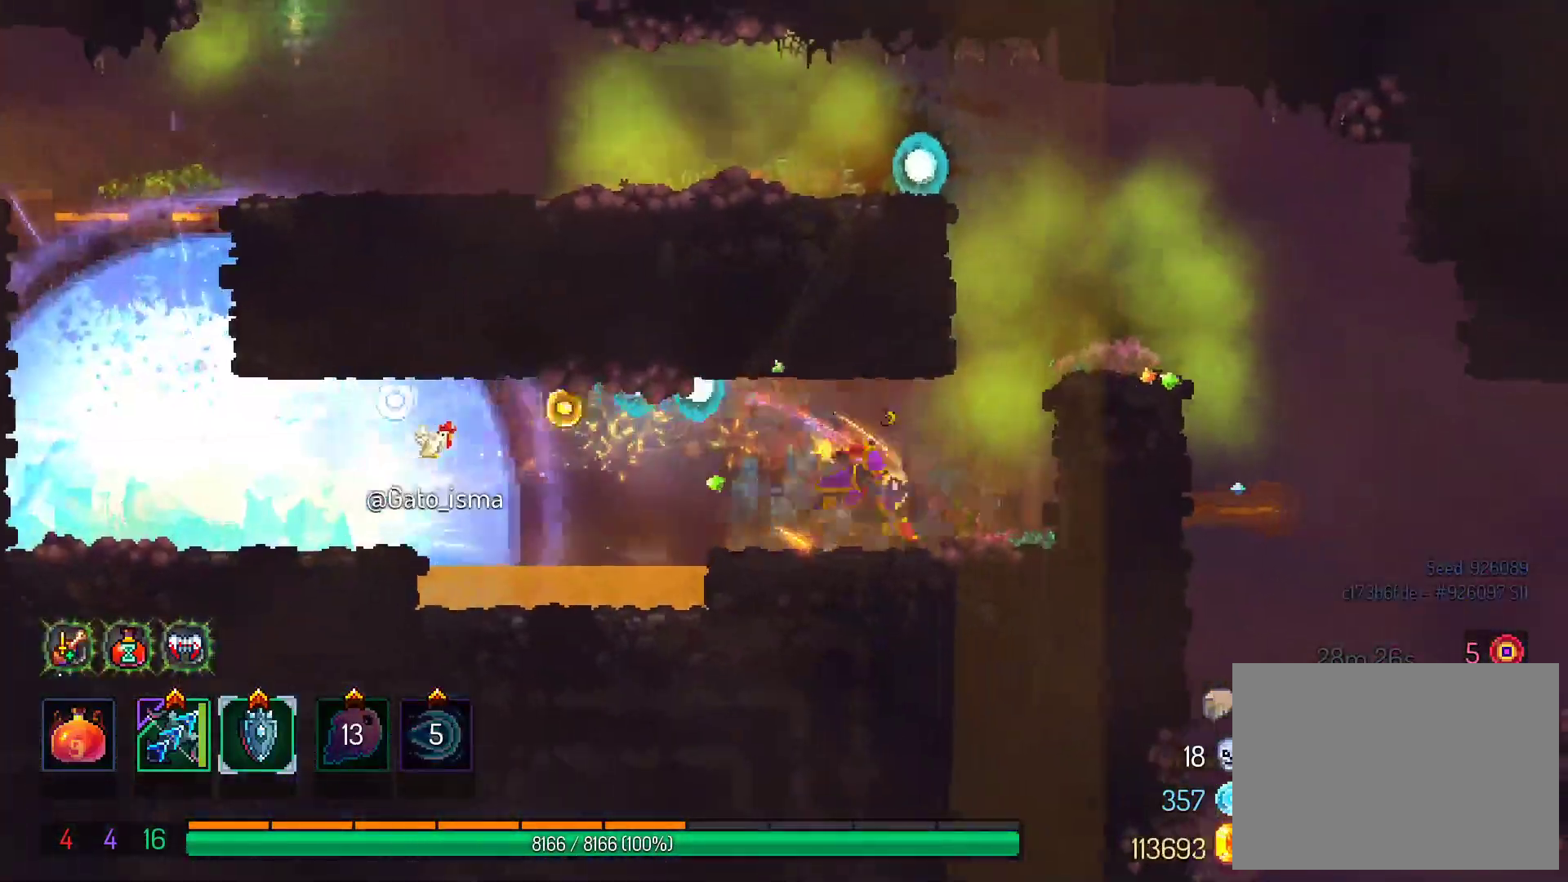
{"buttons": [], "right_stick": "center", "events": [[17, "B", "down"], [167, "B", "up"], [317, "A", "down"], [450, "DPAD_RIGHT", "up"], [467, "A", "up"]]}
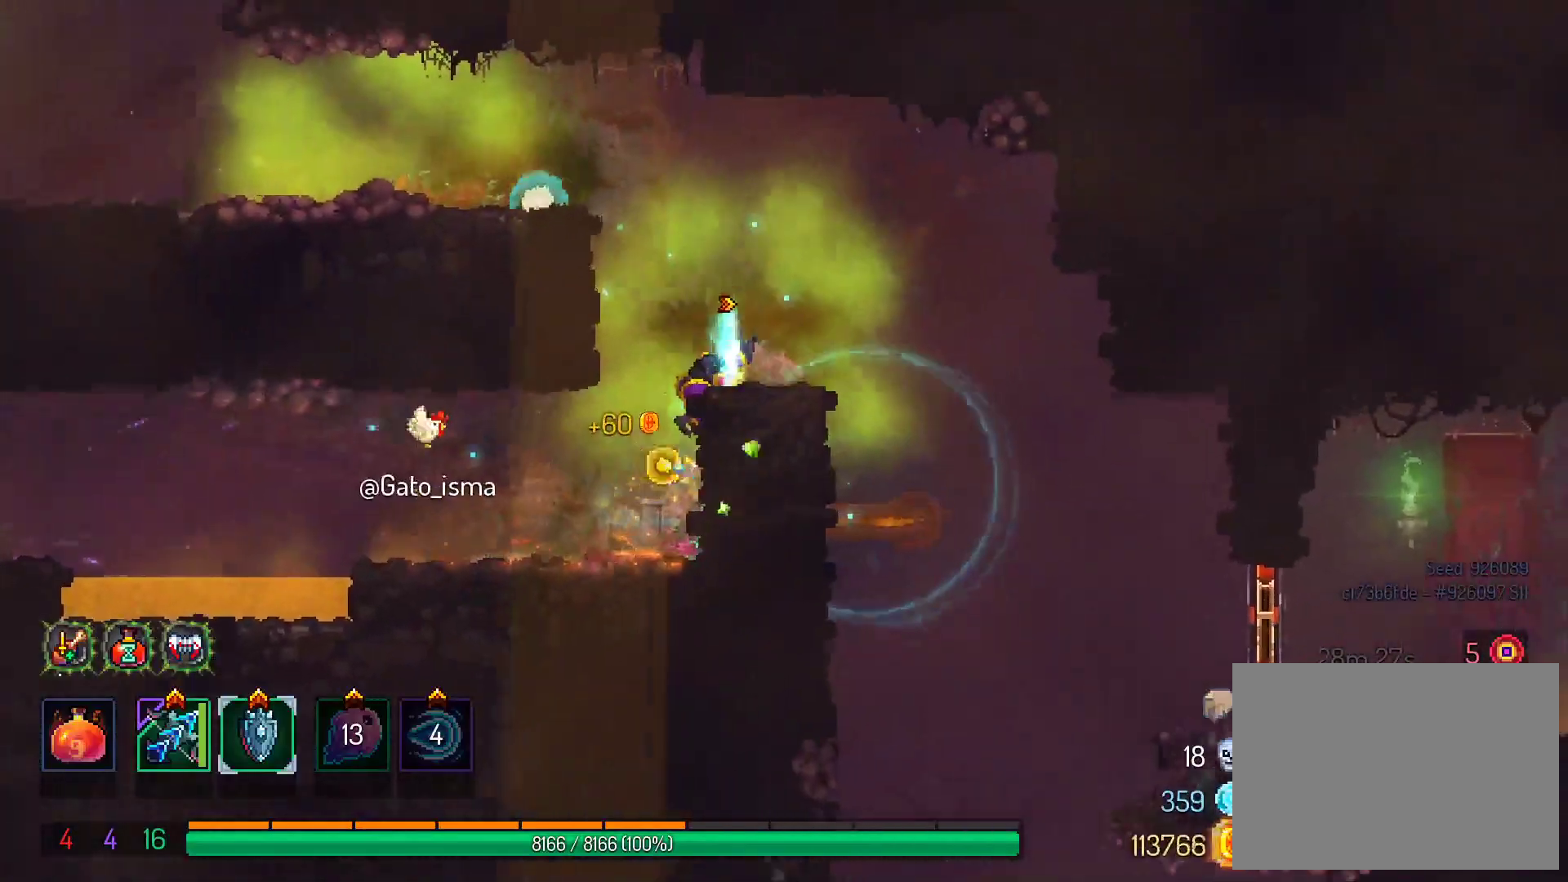
{"buttons": ["DPAD_RIGHT"], "right_stick": "center", "events": [[100, "A", "down"], [167, "DPAD_LEFT", "down"], [233, "A", "up"], [383, "DPAD_LEFT", "up"], [483, "DPAD_RIGHT", "down"]]}
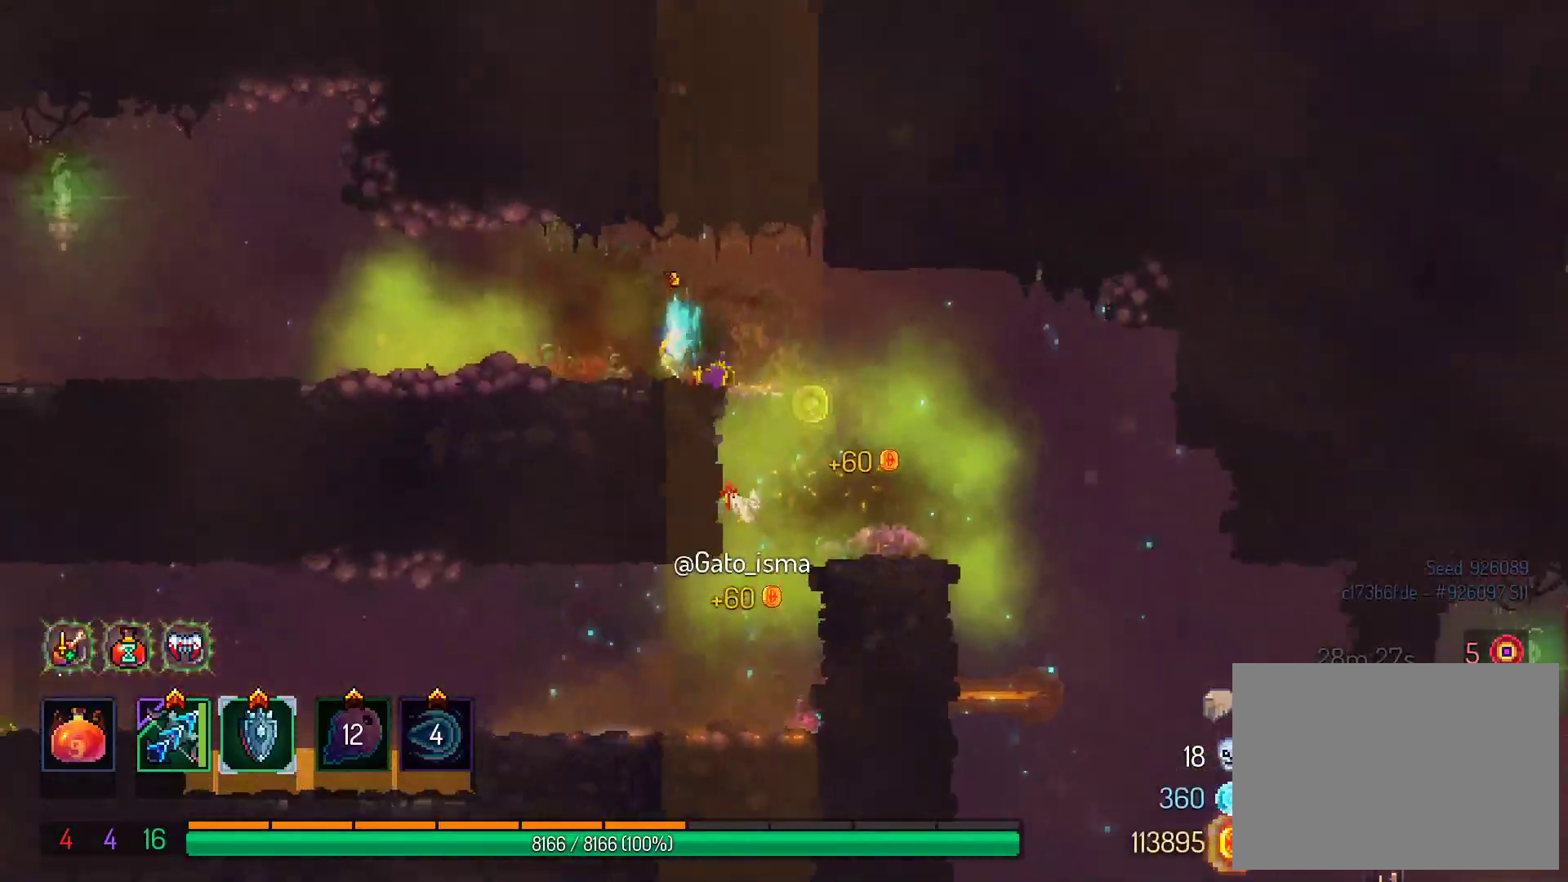
{"buttons": ["DPAD_RIGHT"], "right_stick": "center", "events": []}
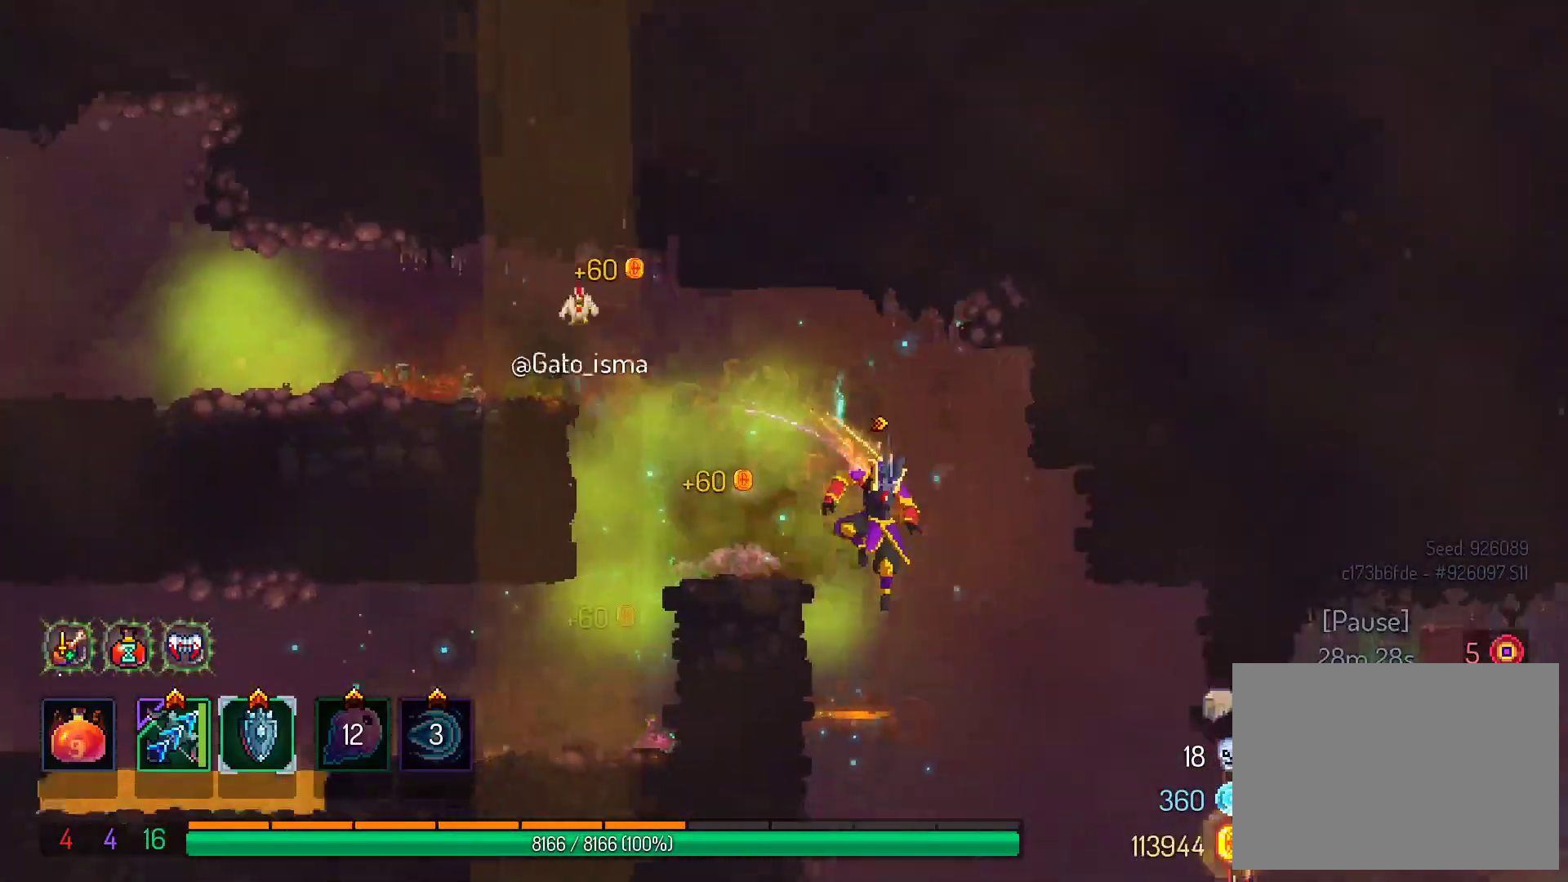
{"buttons": [], "right_stick": "center", "events": [[283, "A", "down"], [283, "DPAD_RIGHT", "up"], [450, "A", "up"]]}
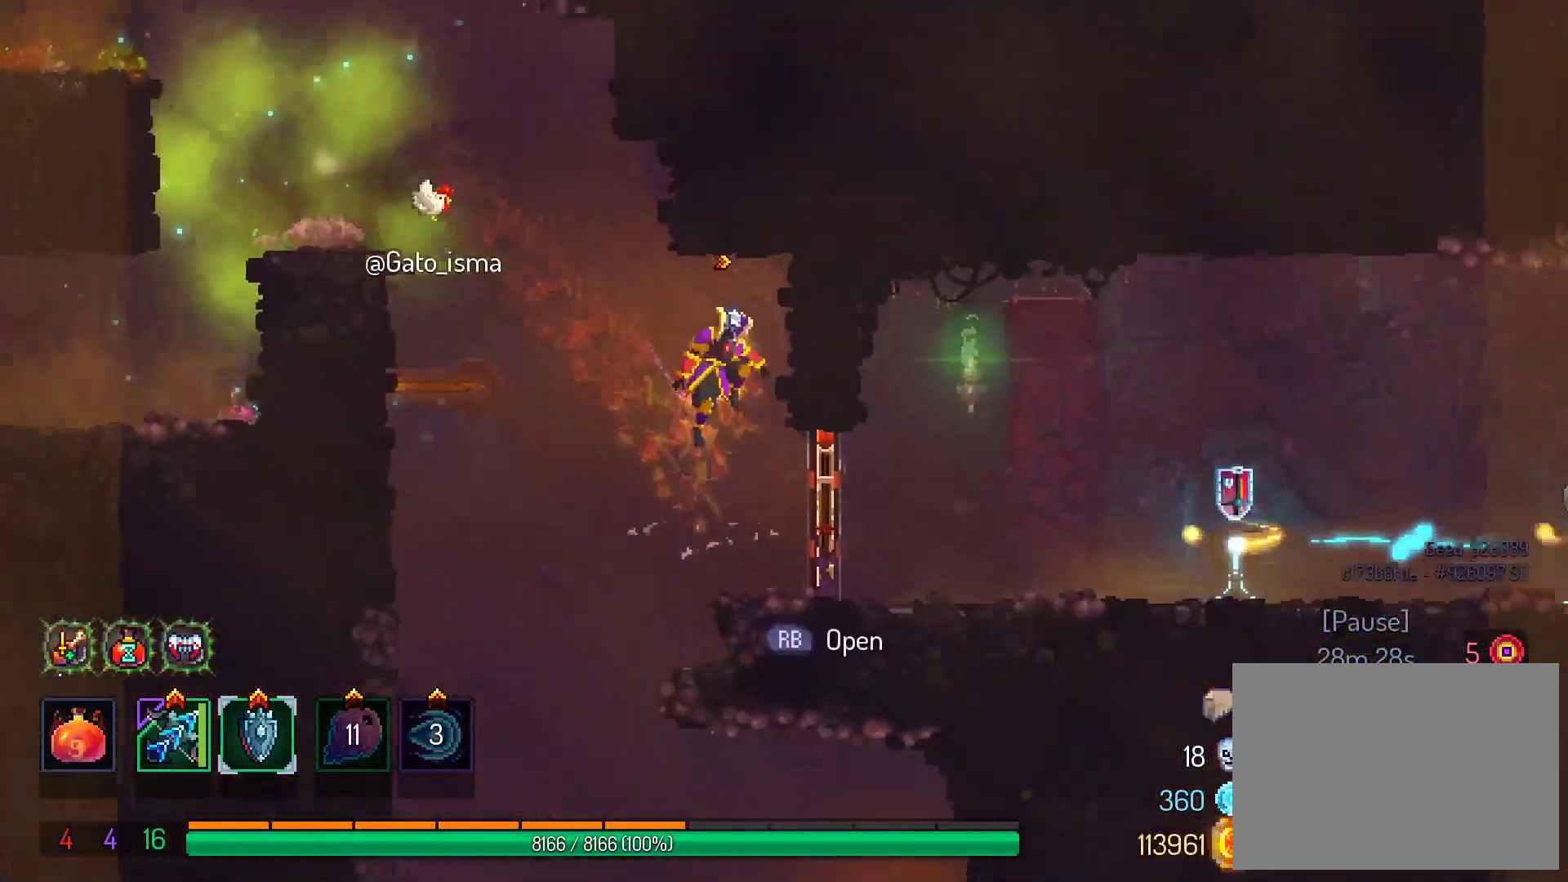
{"buttons": ["DPAD_RIGHT"], "right_stick": "center", "events": [[150, "DPAD_RIGHT", "down"], [250, "B", "down"], [383, "B", "up"]]}
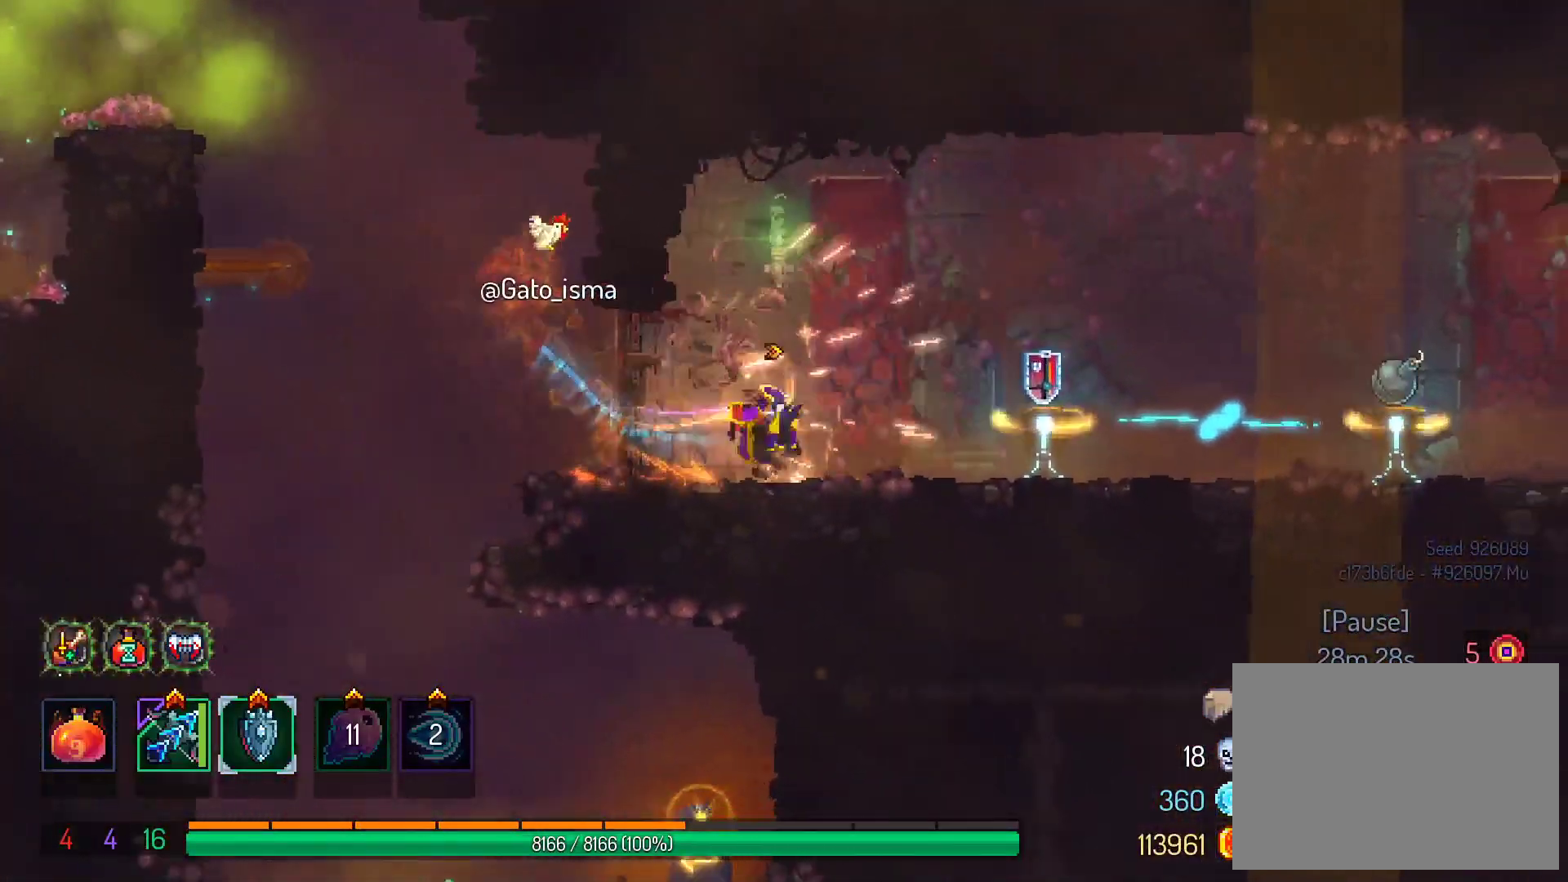
{"buttons": ["A"], "right_stick": "center", "events": [[250, "A", "down"], [250, "DPAD_RIGHT", "up"]]}
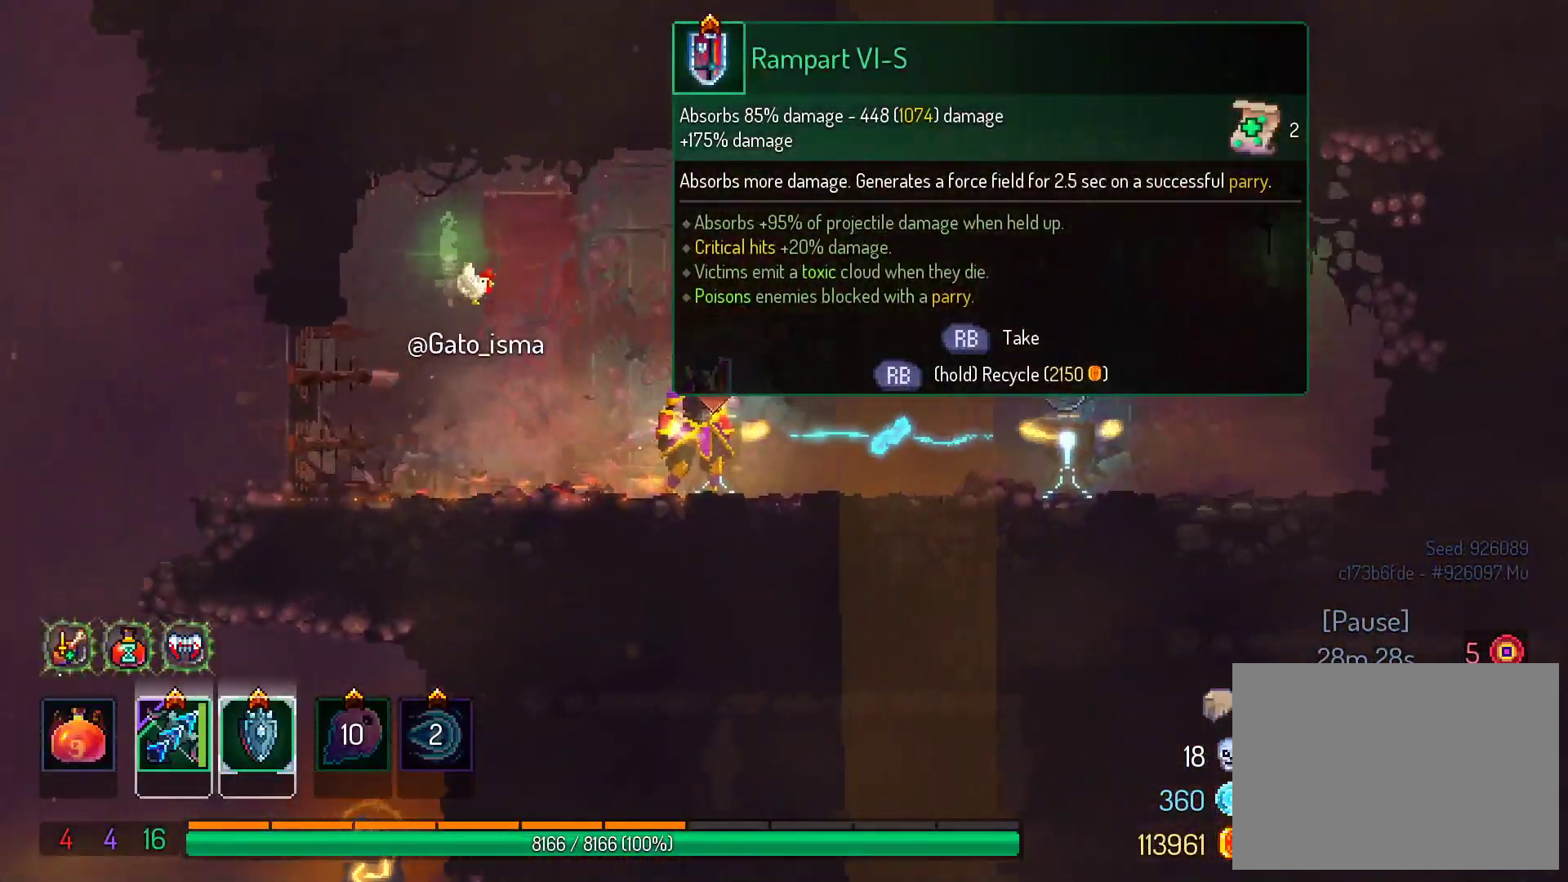
{"buttons": ["A"], "right_stick": "center", "events": []}
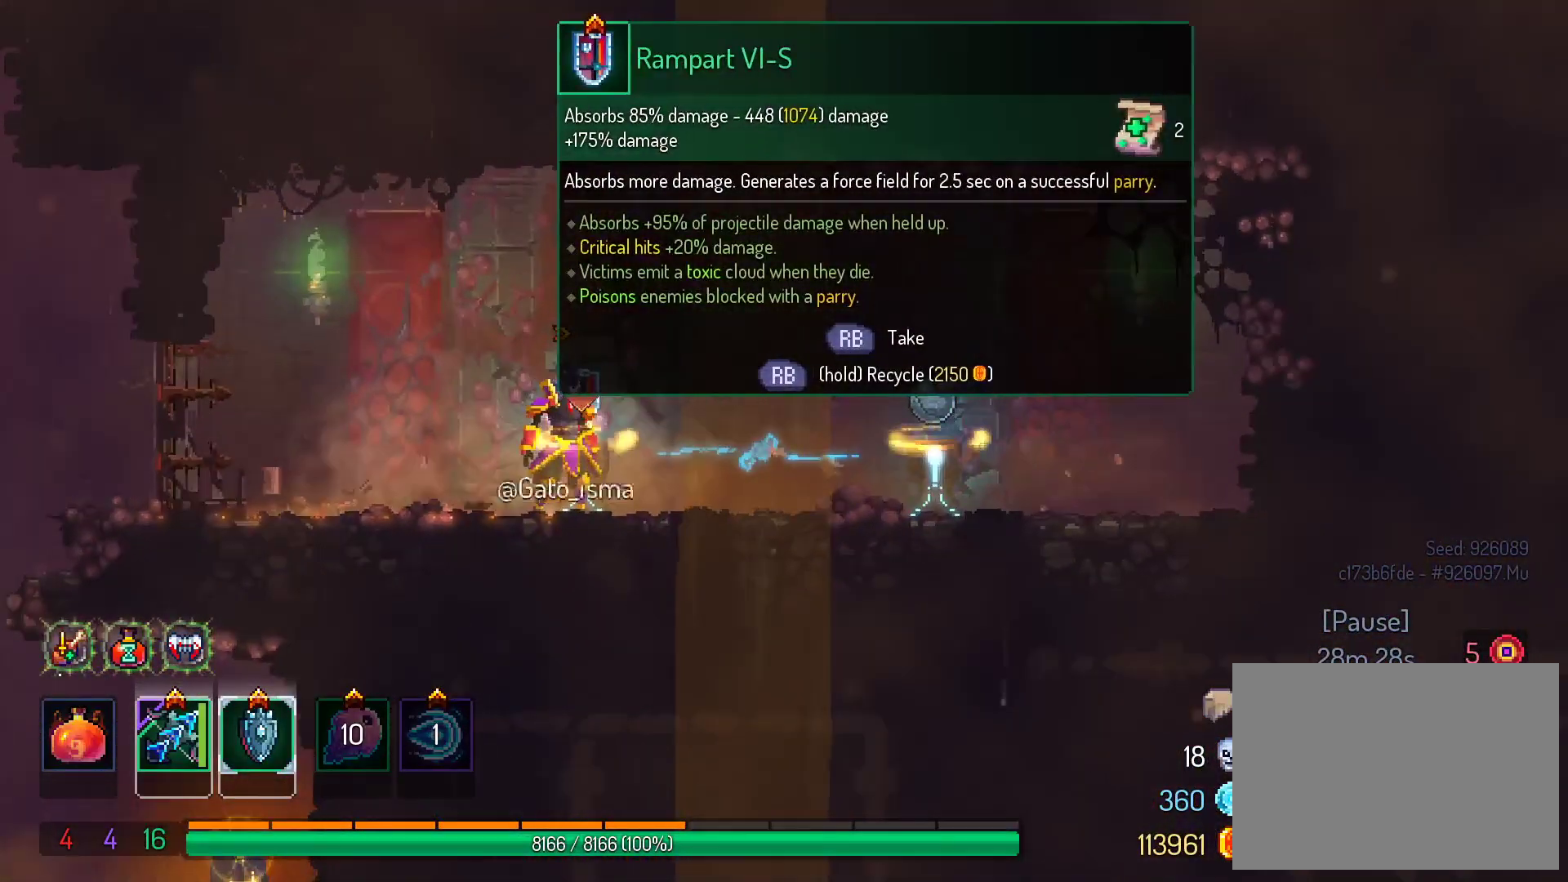
{"buttons": ["A", "DPAD_RIGHT"], "right_stick": "center", "events": [[83, "DPAD_RIGHT", "down"], [250, "B", "down"], [400, "B", "up"]]}
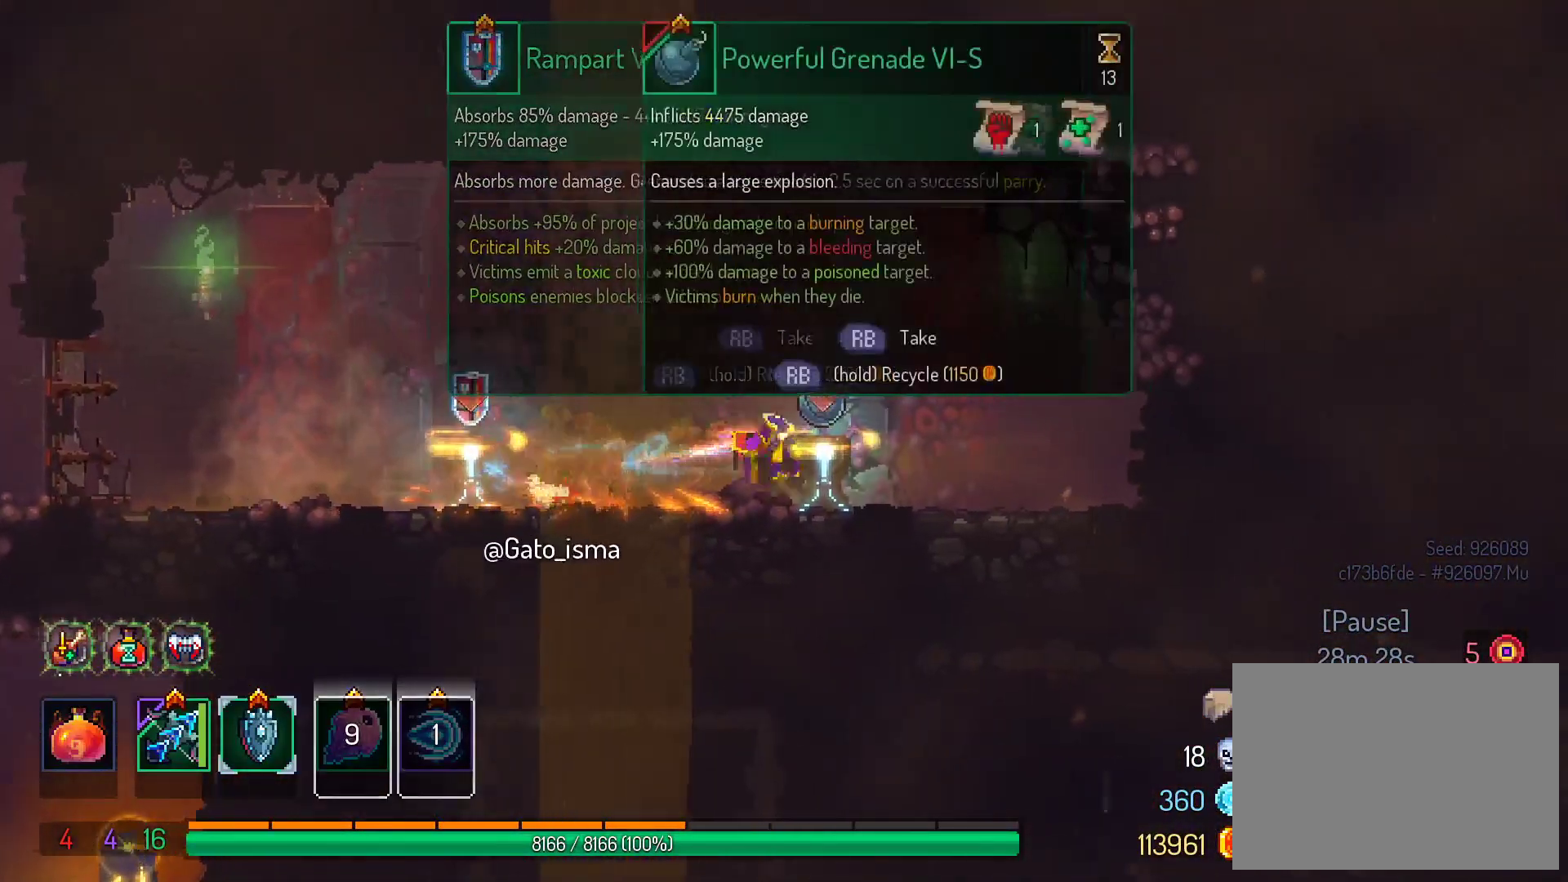
{"buttons": ["A"], "right_stick": "center", "events": [[17, "DPAD_RIGHT", "up"]]}
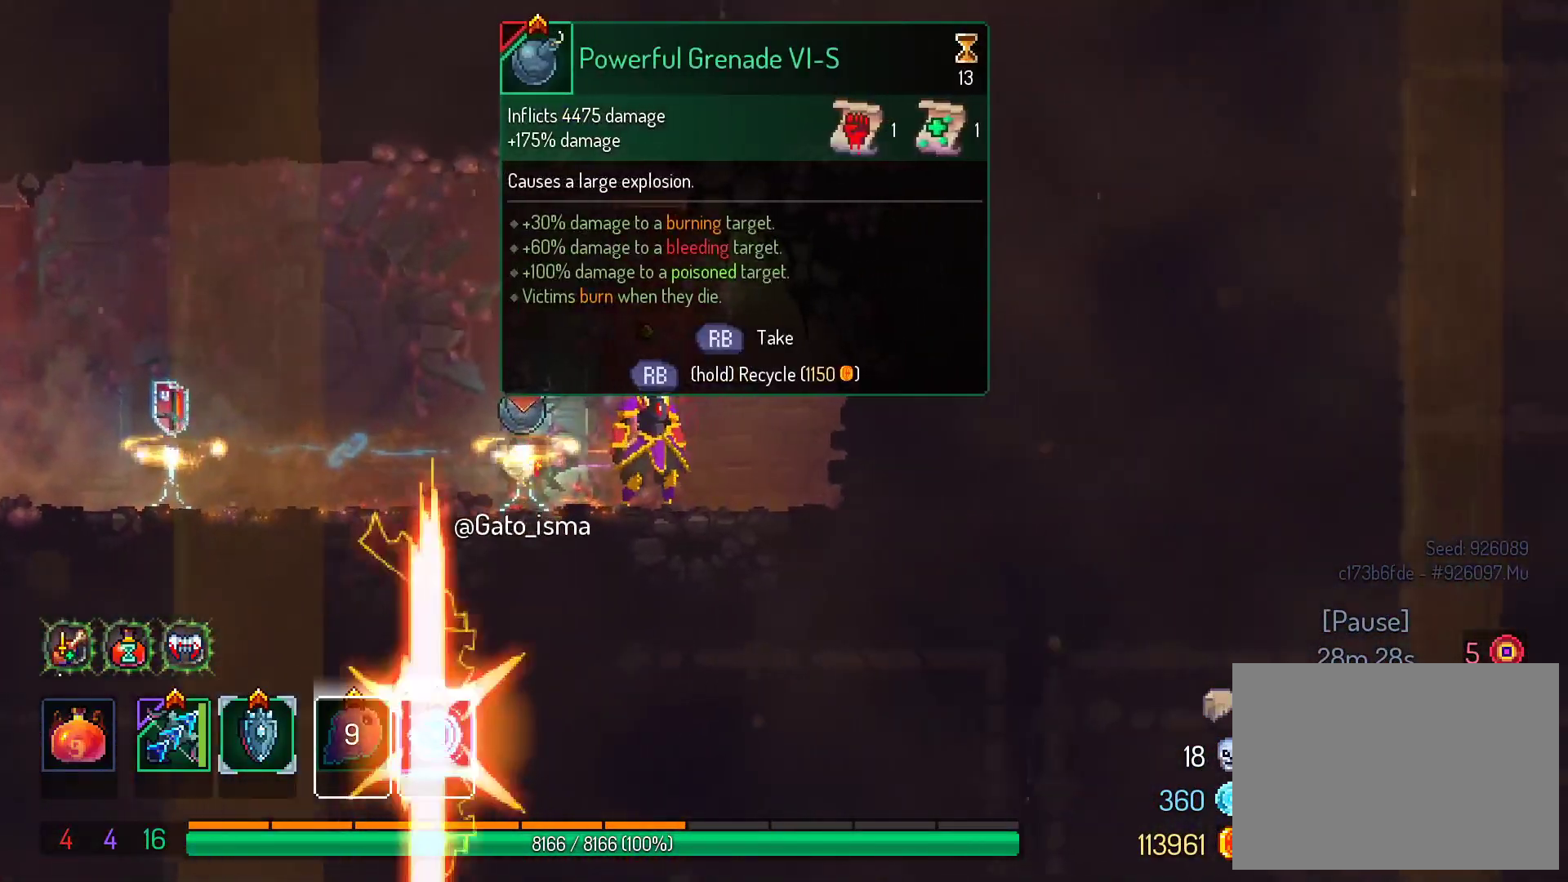
{"buttons": [], "right_stick": "center", "events": [[17, "A", "up"], [100, "A", "down"], [283, "R1", "down"], [383, "R1", "up"], [483, "A", "up"]]}